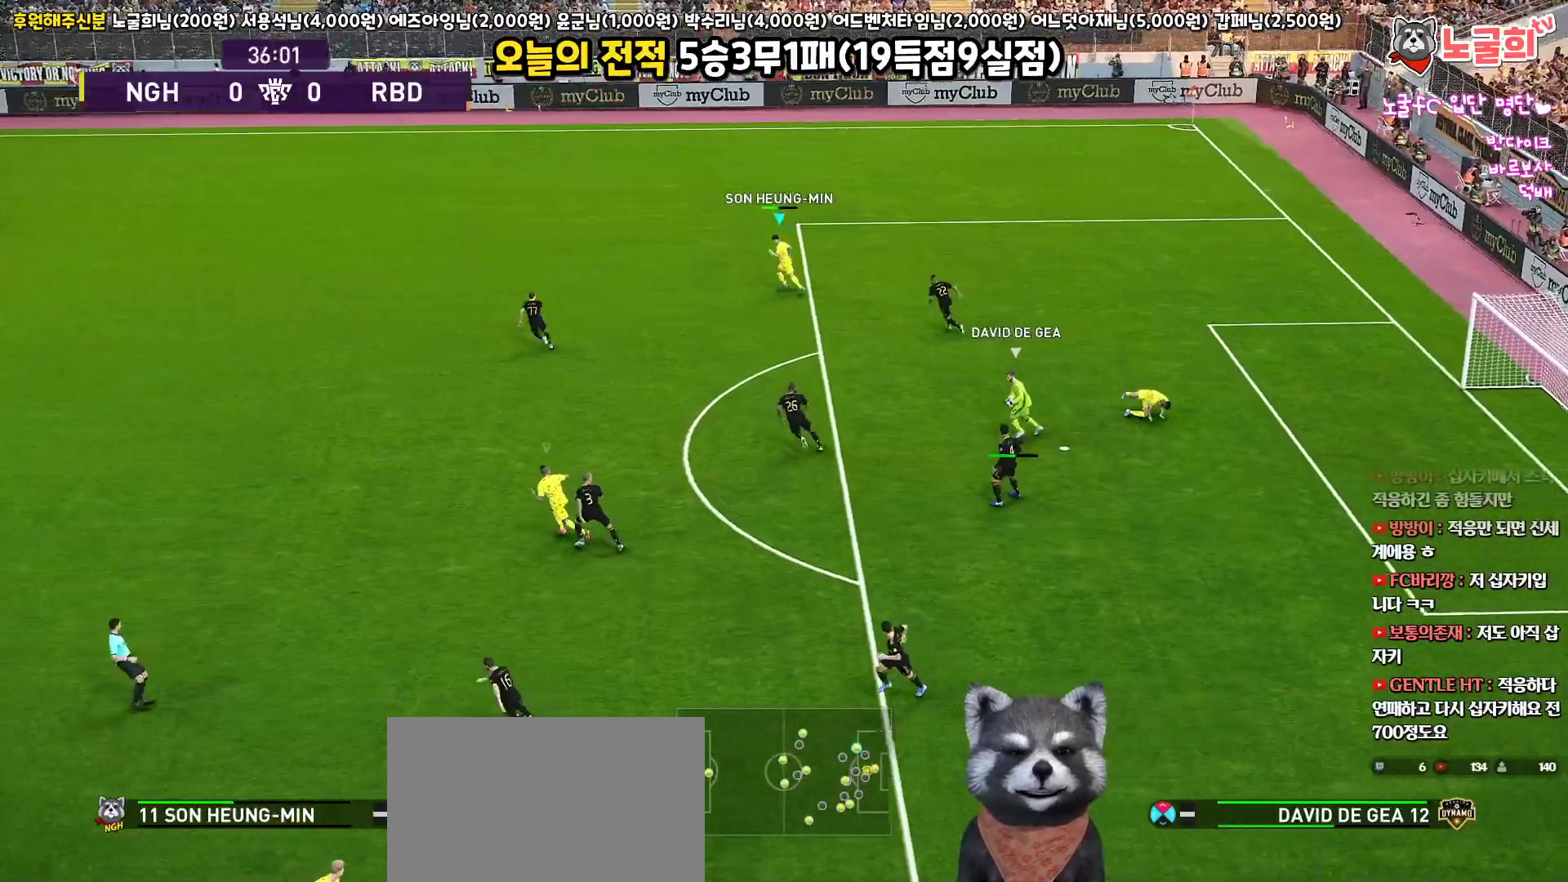
Gameplay with a controller (PlayStation layout); each line is a JSON object with the inputs held at the frame after it. "events" lists button and stick changes between this image and that frame as [ms after this image, input, new state], when the widget could be followed in between.
{"buttons": ["R1", "R2"], "left_stick": "up-left", "right_stick": "center", "events": [[167, "R2", "down"], [200, "R1", "down"], [200, "right_stick", "down-left"], [317, "right_stick", "center"]]}
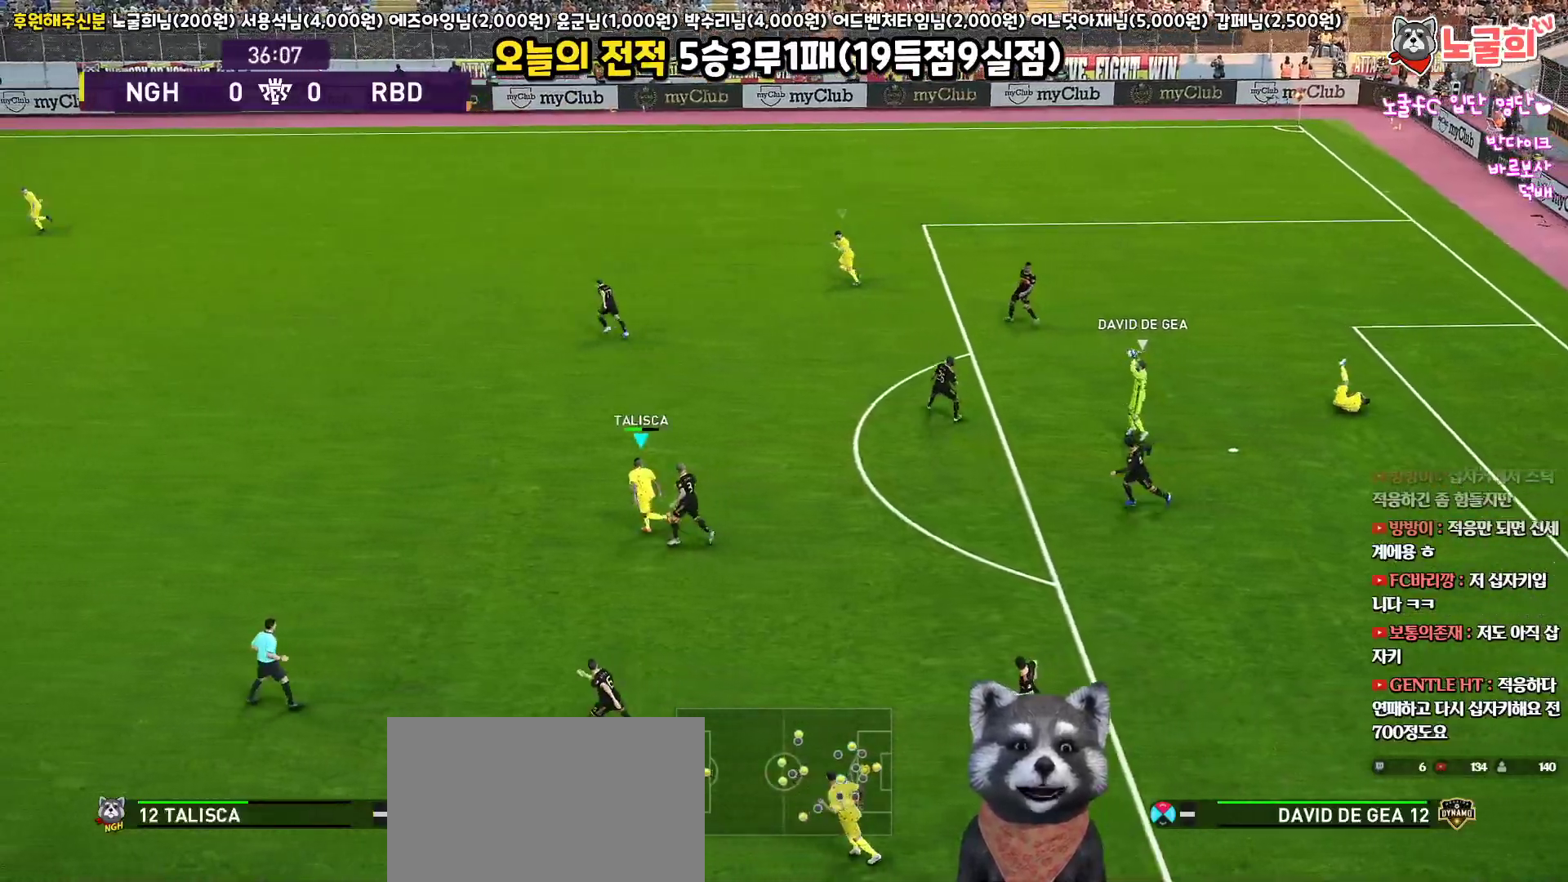
{"buttons": ["R1", "R2"], "left_stick": "up-left", "right_stick": "center", "events": []}
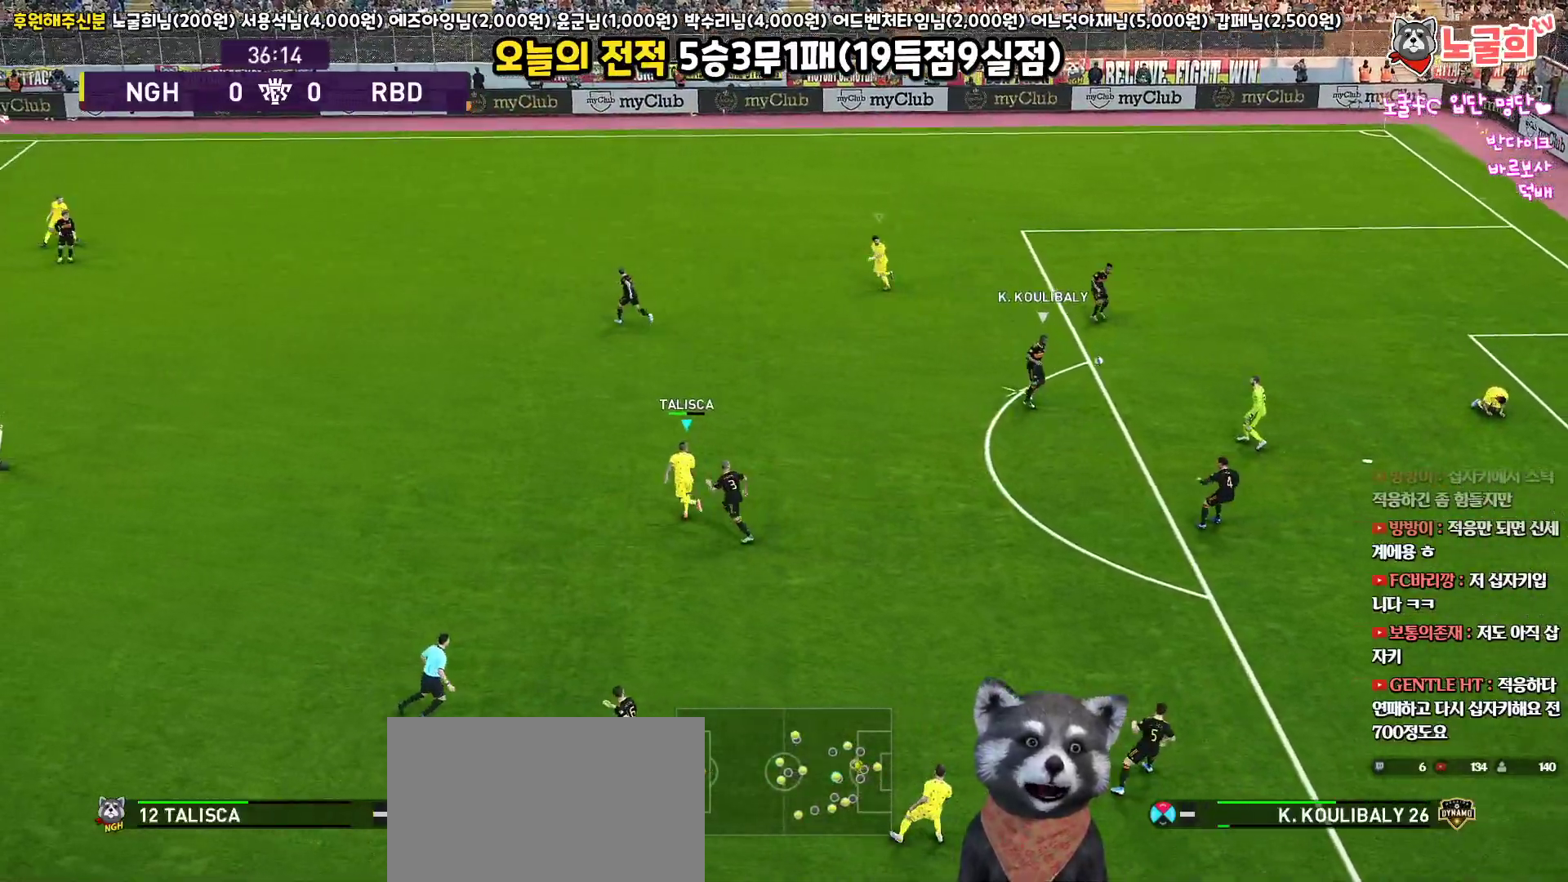
{"buttons": ["R1", "R2"], "left_stick": "up-left", "right_stick": "center", "events": []}
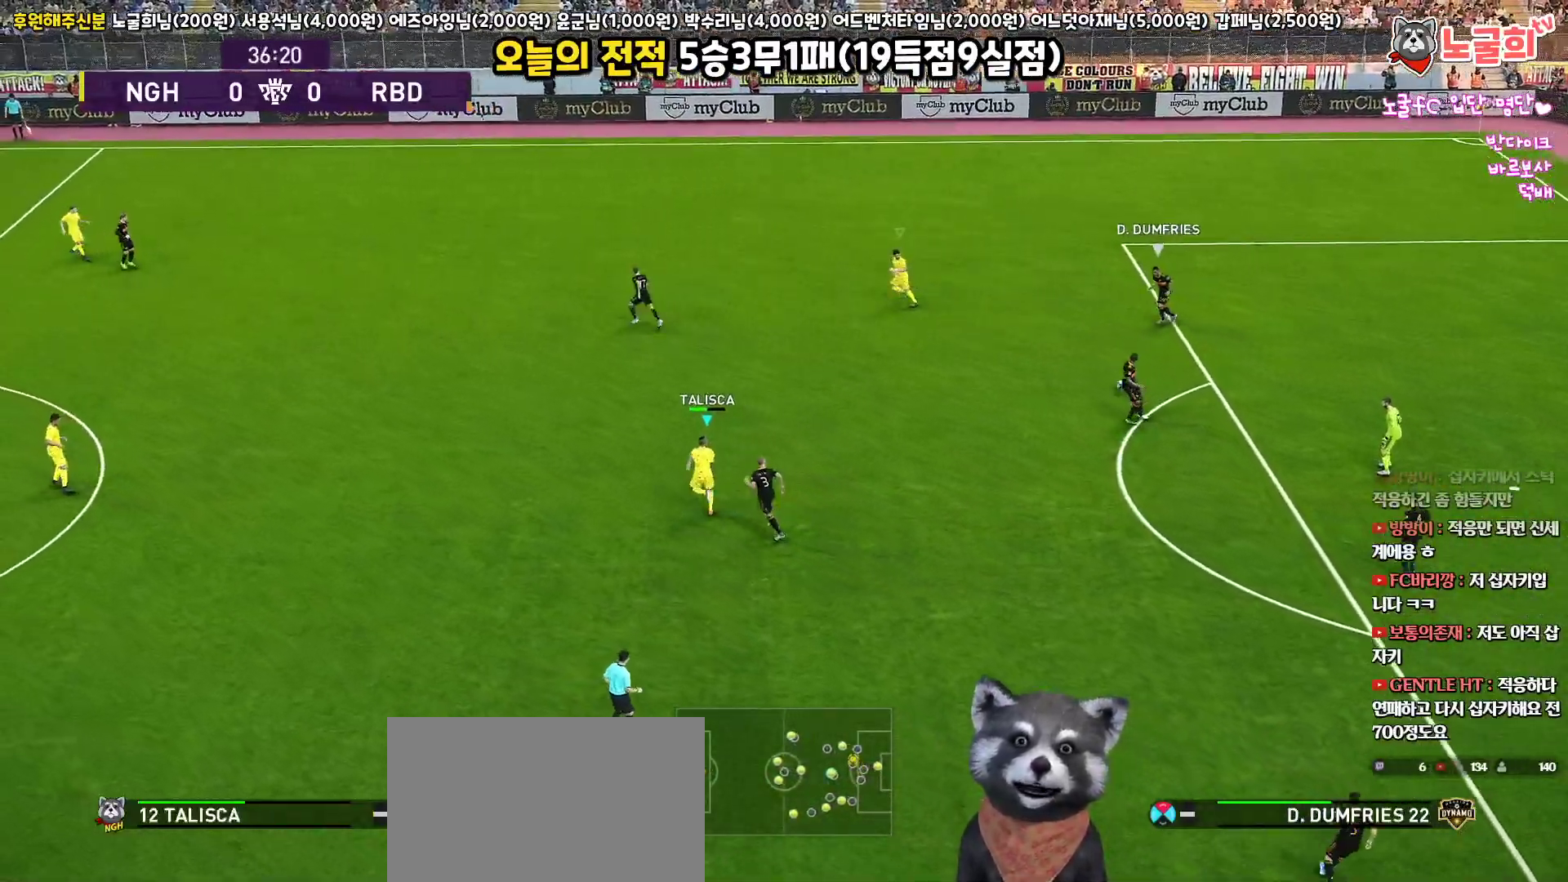
{"buttons": ["L1", "R1", "R2"], "left_stick": "up-left", "right_stick": "center", "events": [[367, "L1", "down"]]}
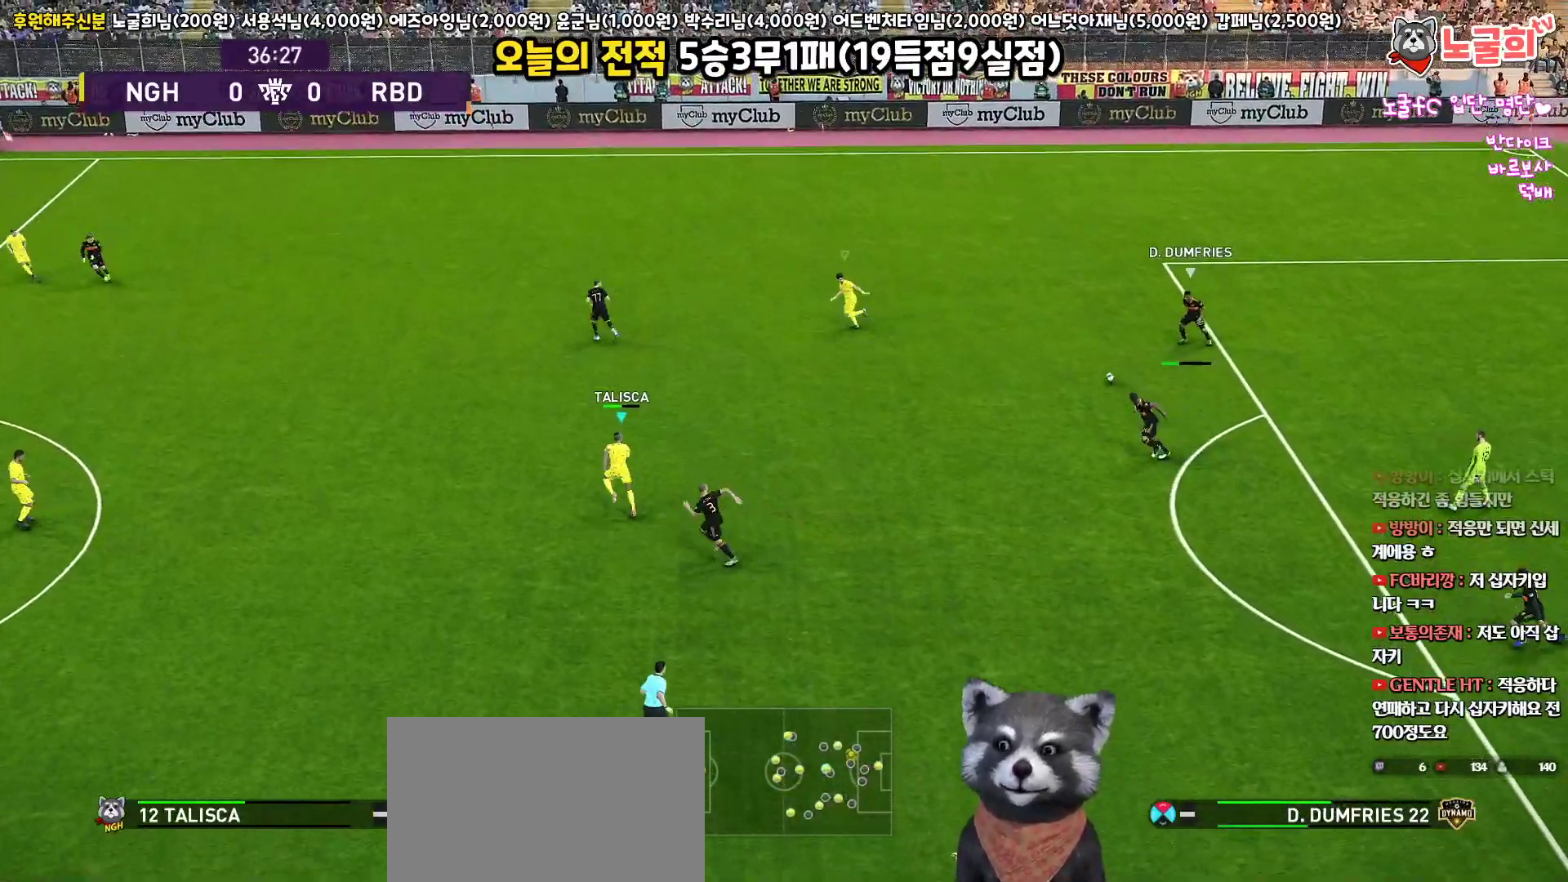
{"buttons": ["R1", "R2", "L3"], "left_stick": "center", "right_stick": "center", "events": [[17, "L1", "up"], [17, "left_stick", "up"], [133, "left_stick", "up-right"], [333, "L3", "down"], [483, "left_stick", "center"]]}
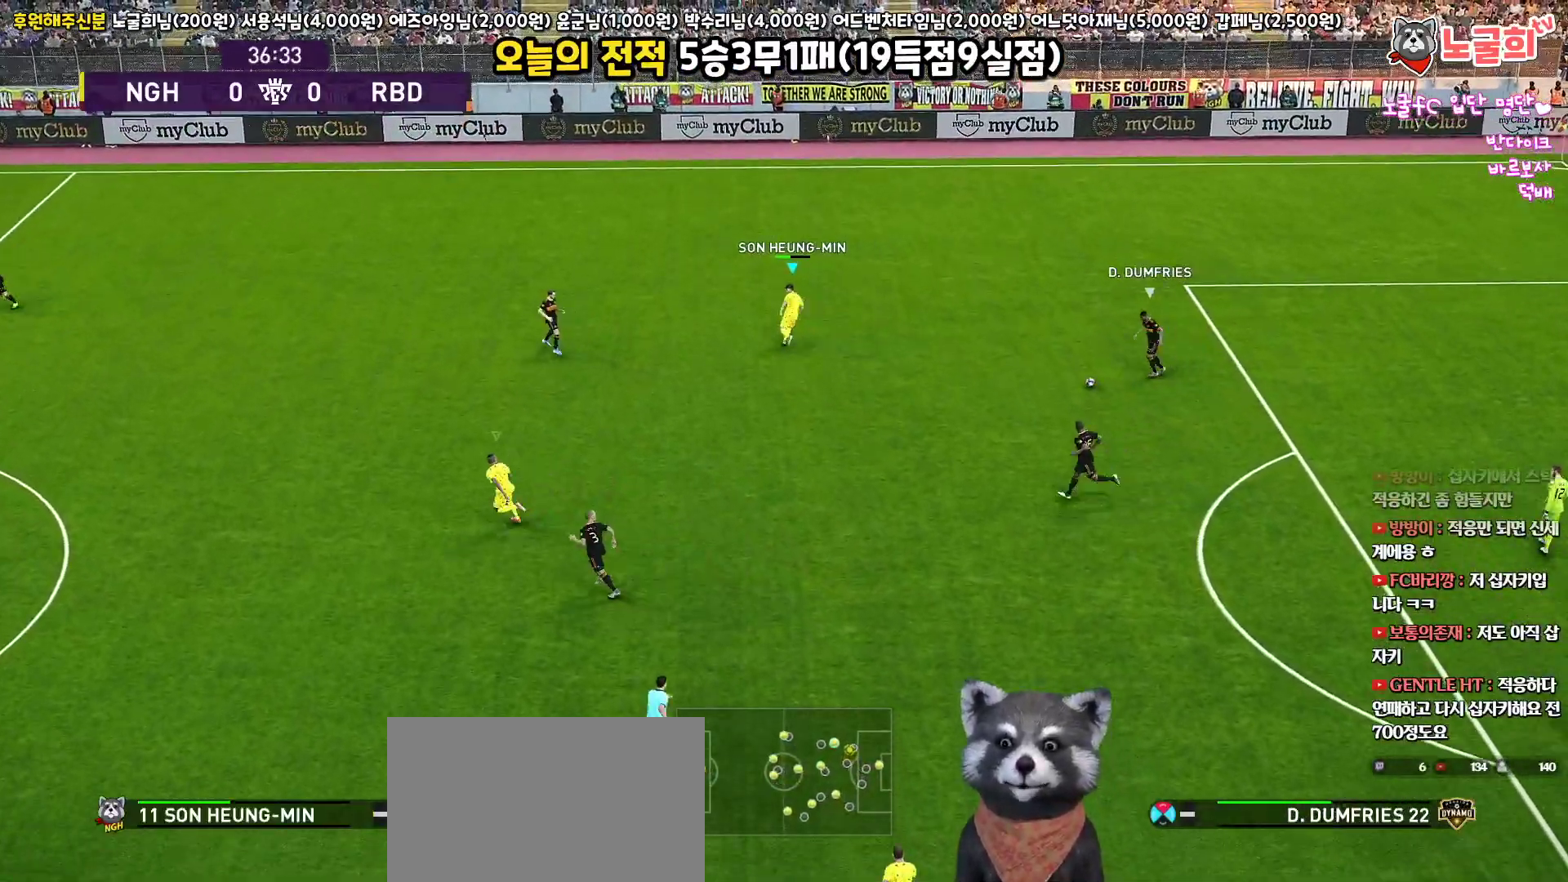
{"buttons": ["R1", "R2"], "left_stick": "up-right", "right_stick": "center", "events": [[117, "right_stick", "down-left"], [150, "left_stick", "right"], [167, "L3", "up"], [200, "right_stick", "center"], [233, "left_stick", "up-right"]]}
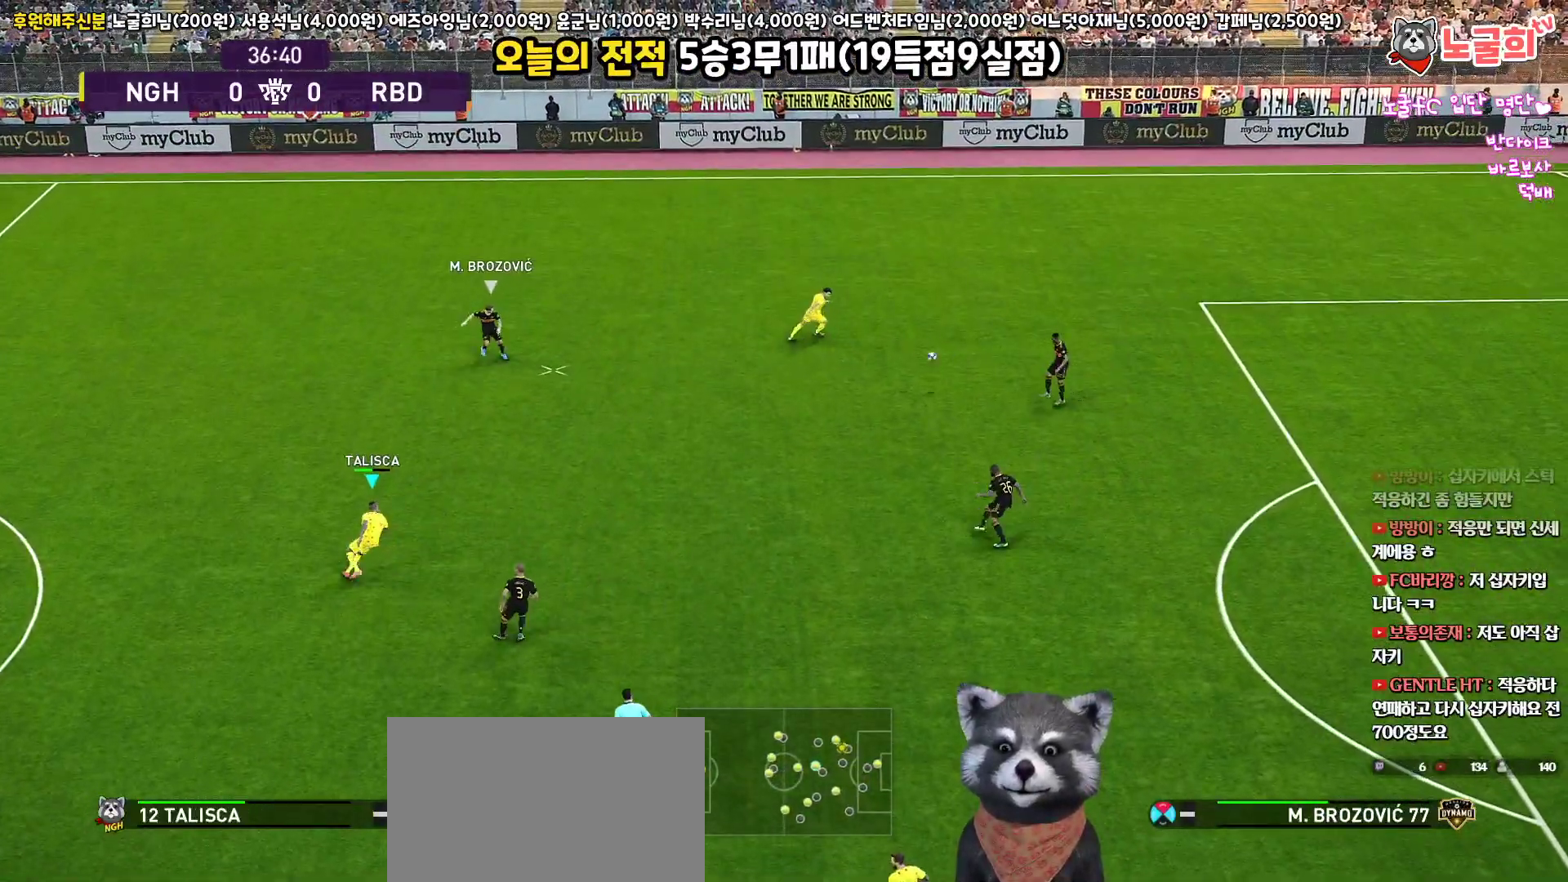
{"buttons": ["R1", "R2", "L3"], "left_stick": "up-left", "right_stick": "center", "events": [[67, "left_stick", "up"], [333, "left_stick", "up-left"], [350, "L3", "down"]]}
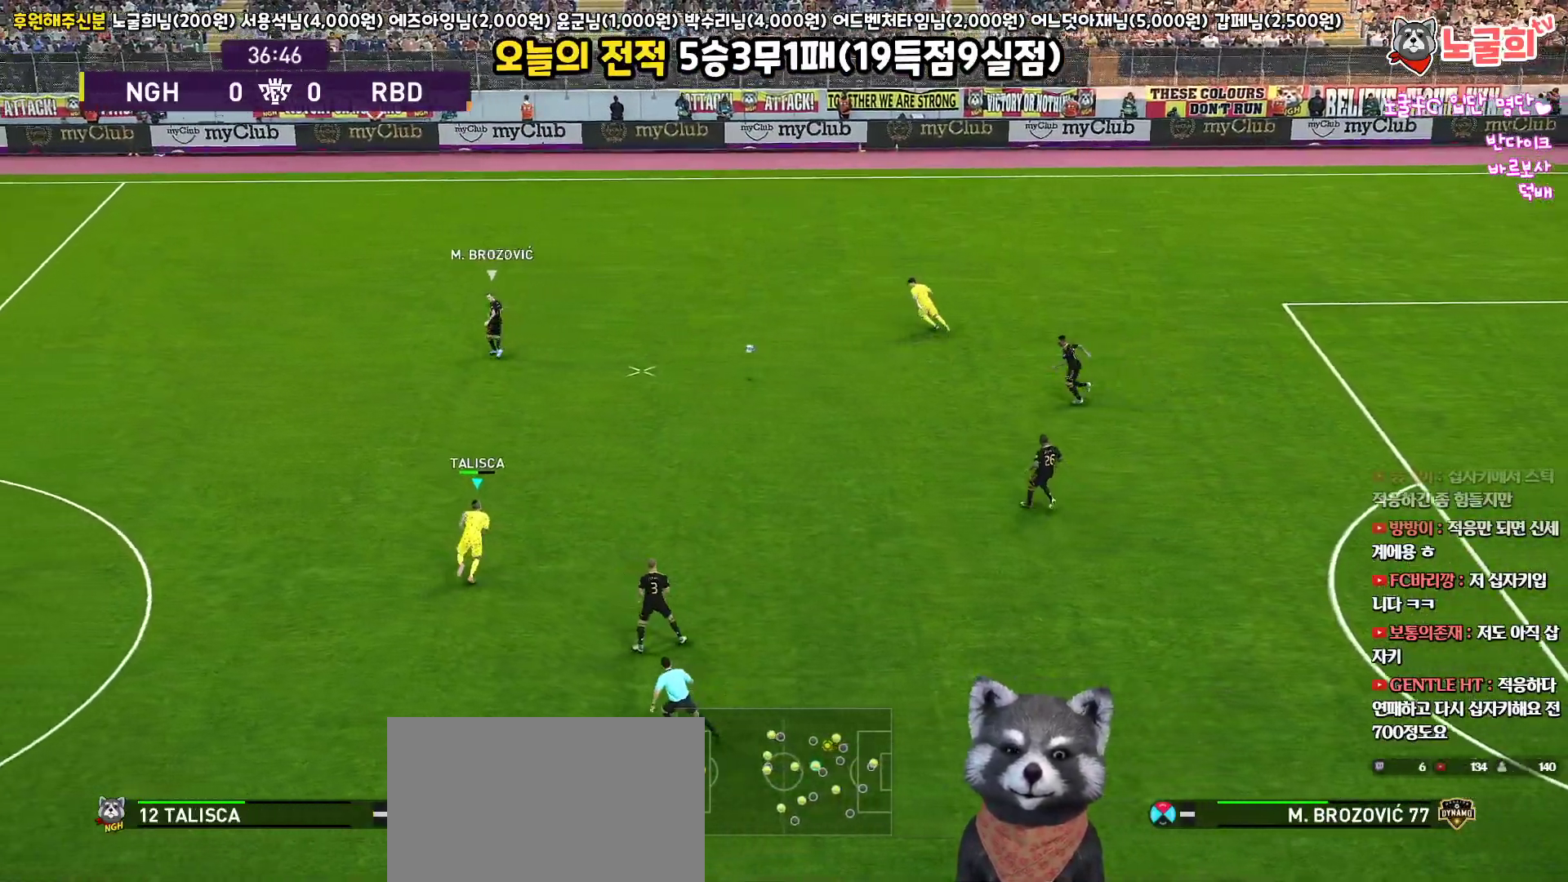
{"buttons": ["R1", "R2", "L3"], "left_stick": "up-left", "right_stick": "left", "events": [[400, "right_stick", "left"]]}
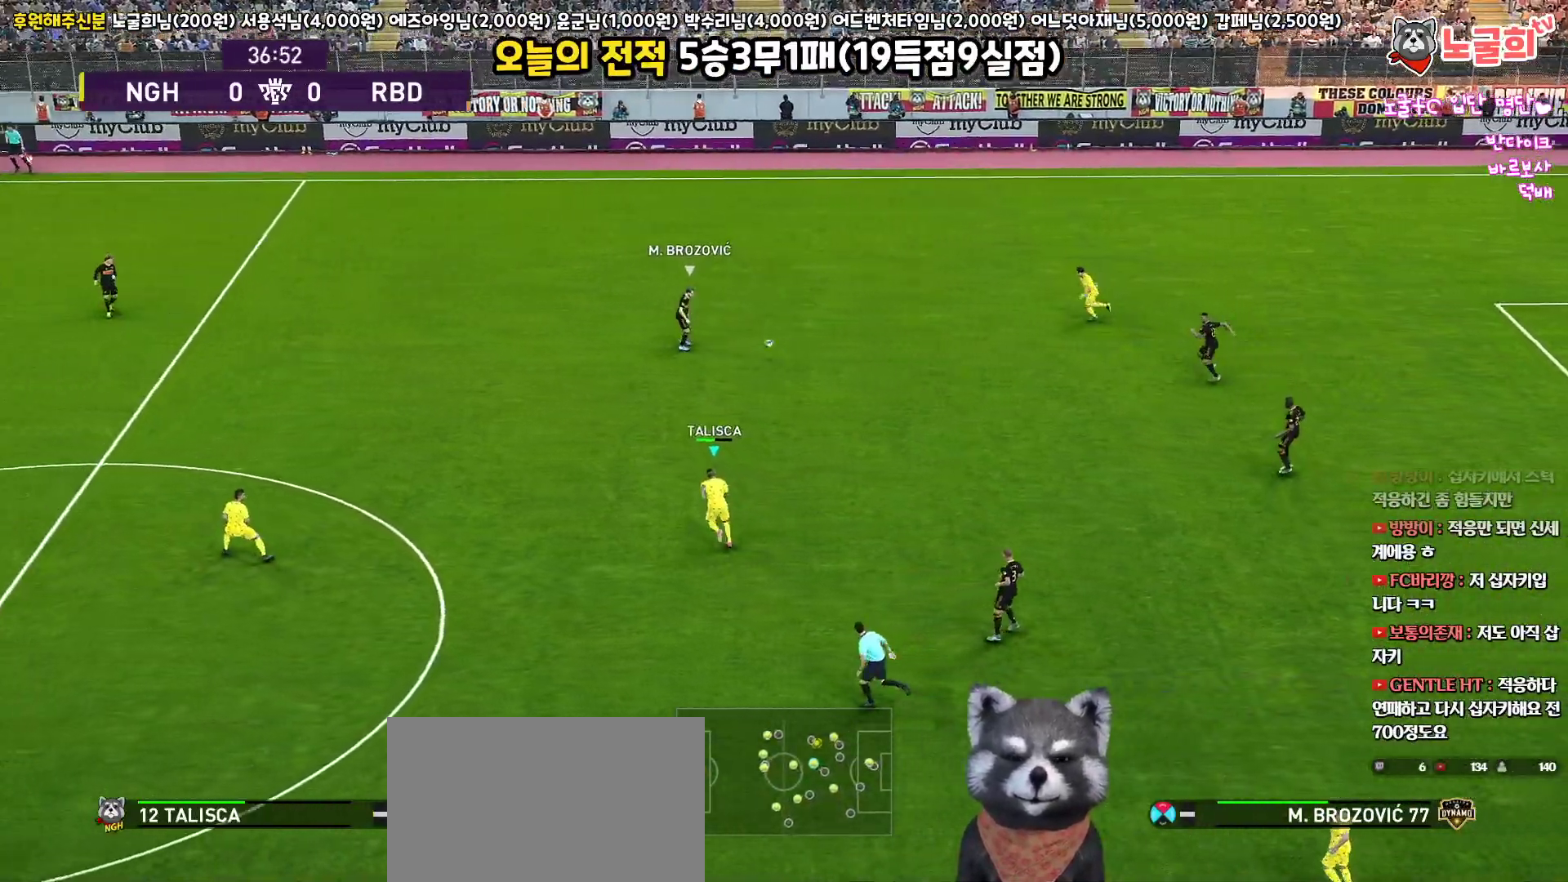
{"buttons": ["R1", "R2", "L3"], "left_stick": "up-left", "right_stick": "center", "events": [[33, "right_stick", "center"]]}
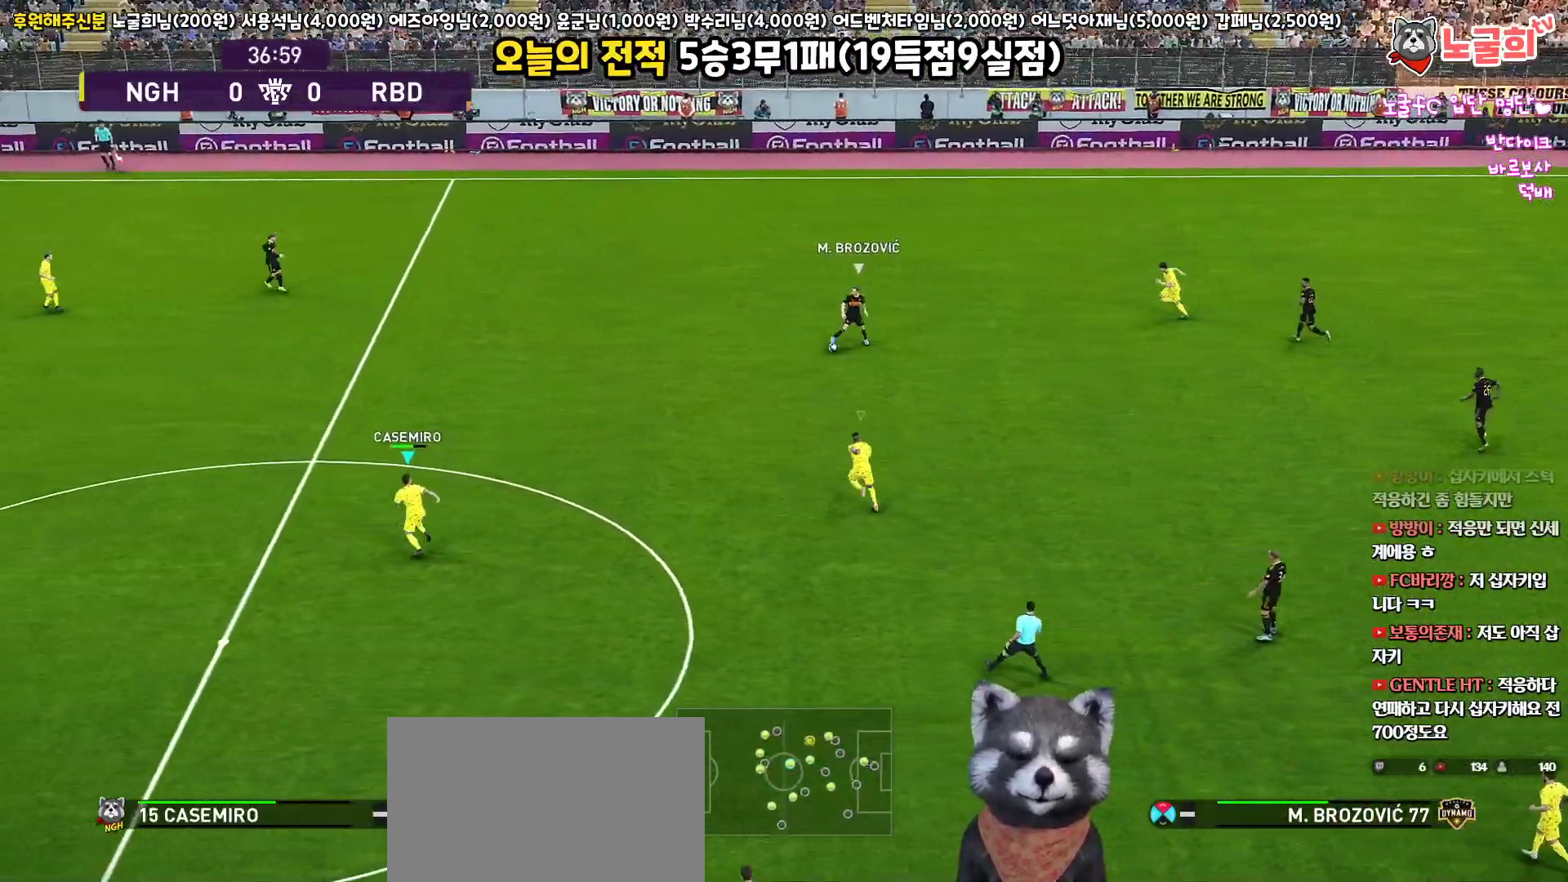
{"buttons": ["SQUARE", "R1", "R2", "L3"], "left_stick": "up-left", "right_stick": "center", "events": [[483, "SQUARE", "down"]]}
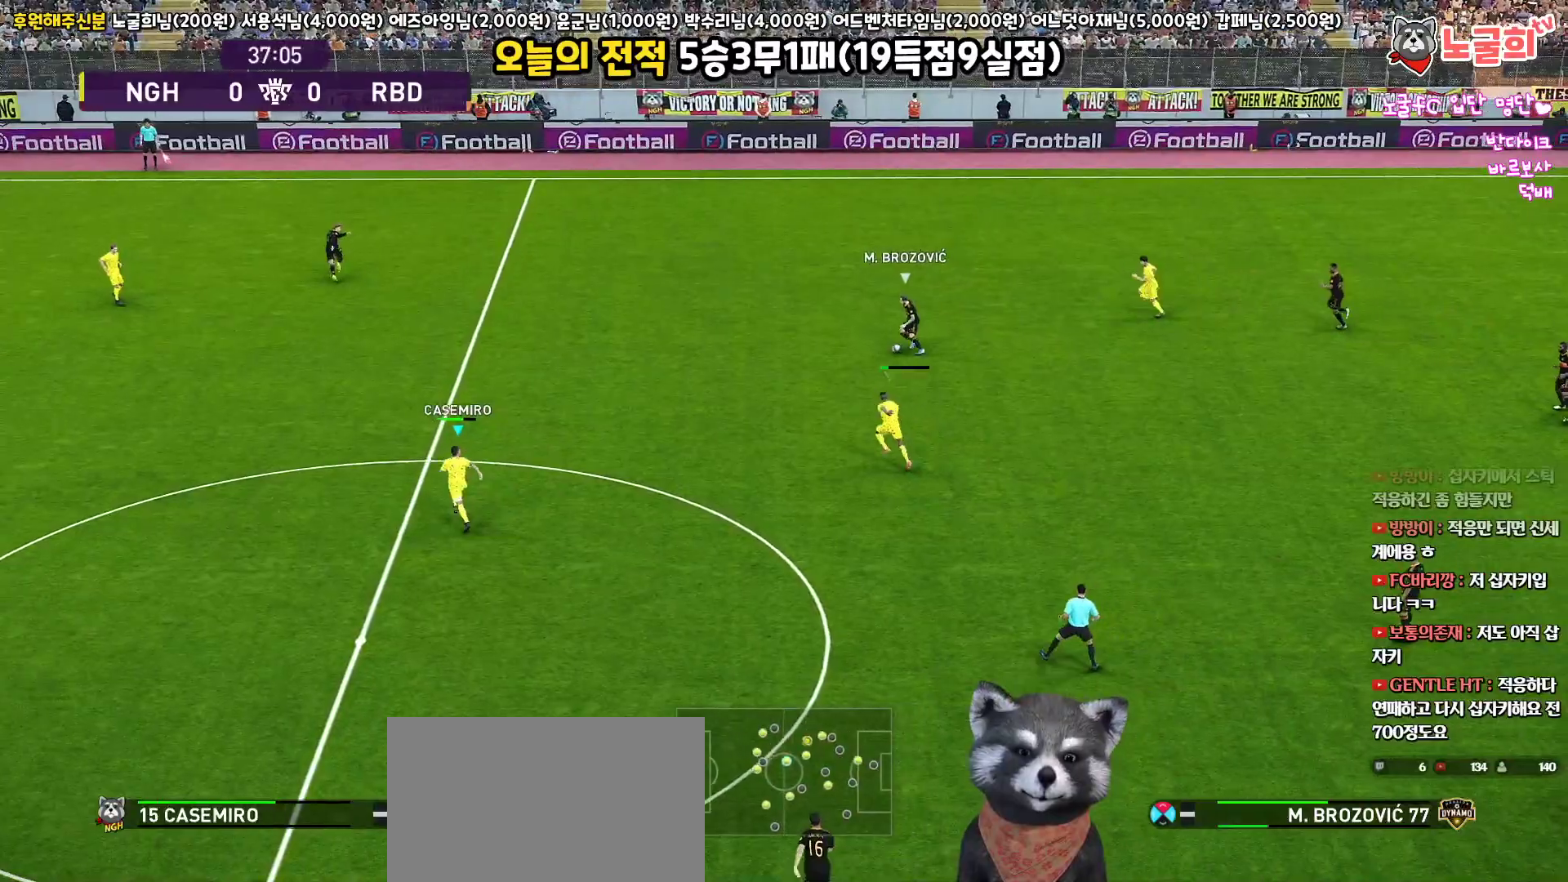
{"buttons": ["SQUARE", "R1", "R2", "L3"], "left_stick": "up-left", "right_stick": "center", "events": []}
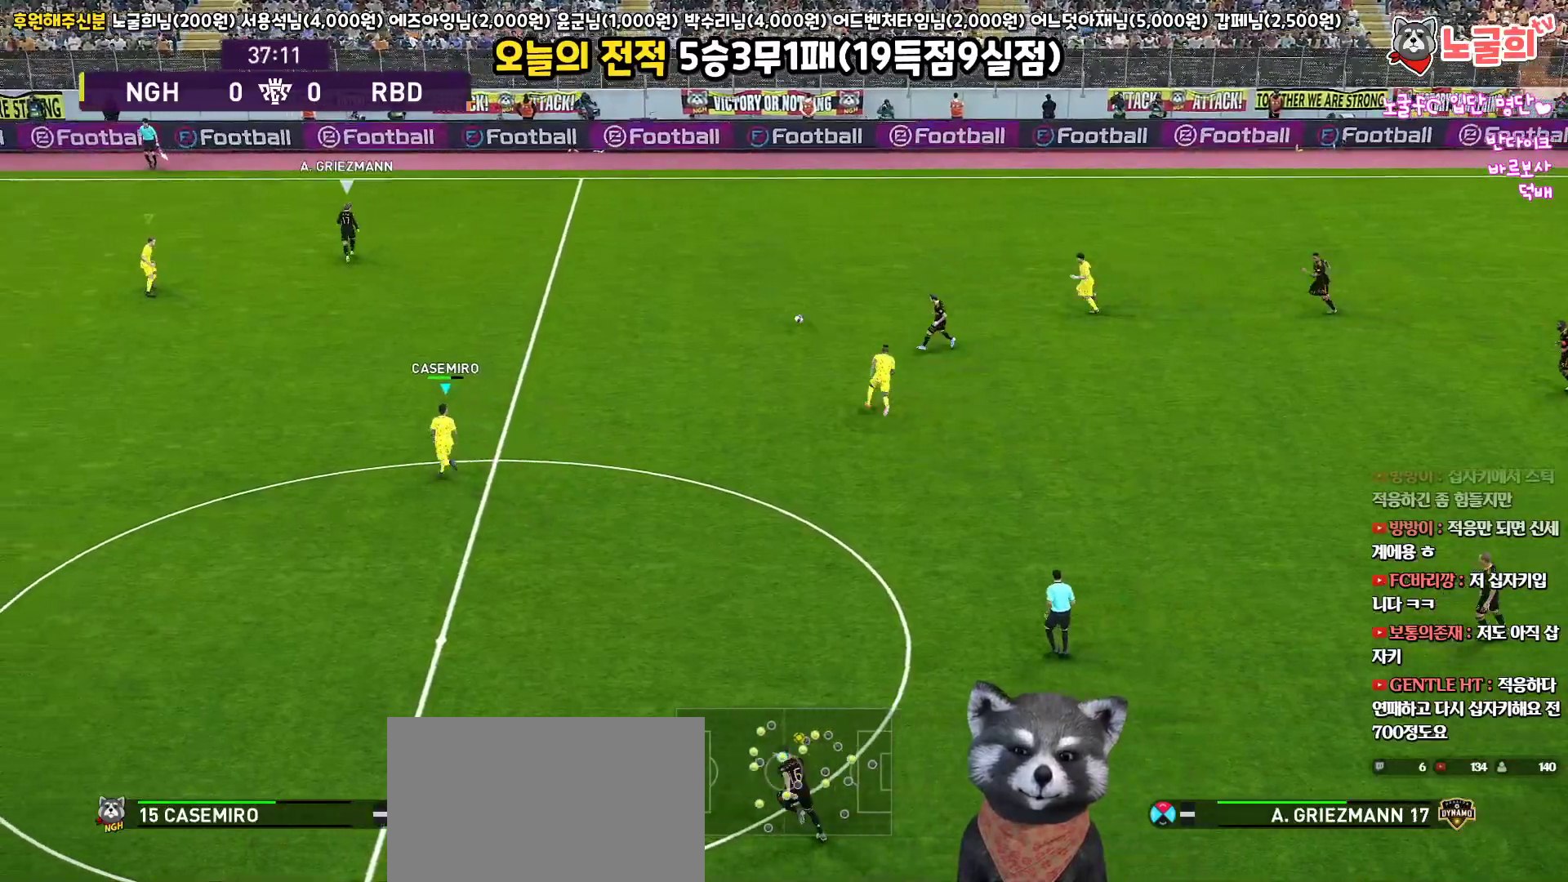
{"buttons": ["SQUARE", "R1", "R2", "L3"], "left_stick": "up-left", "right_stick": "center", "events": []}
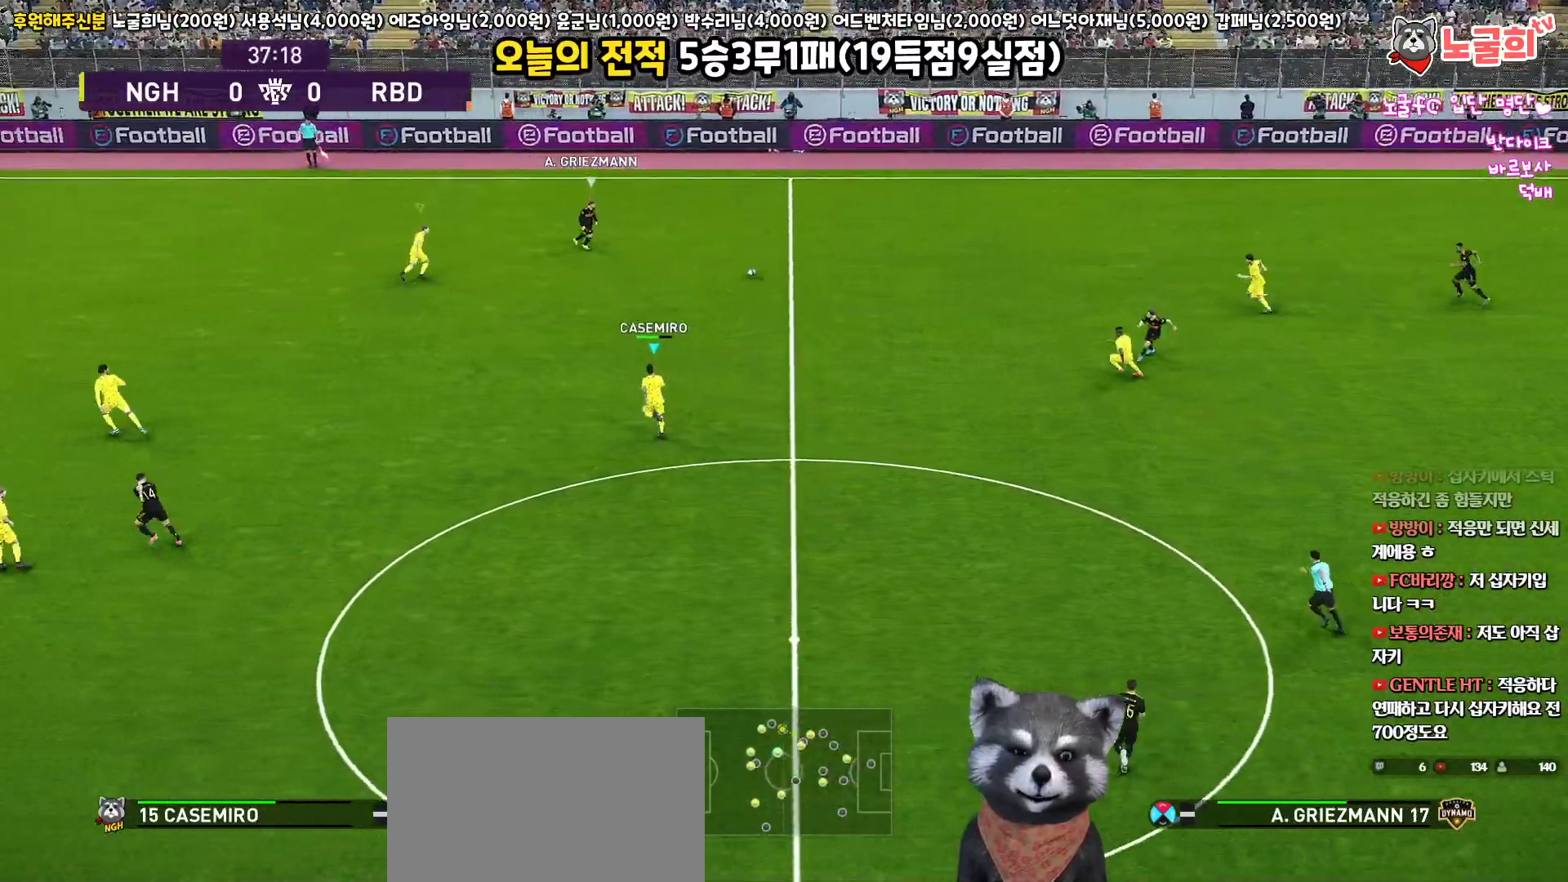
{"buttons": ["SQUARE", "R1", "R2", "L3"], "left_stick": "down-left", "right_stick": "center", "events": [[300, "left_stick", "left"], [450, "left_stick", "down-left"]]}
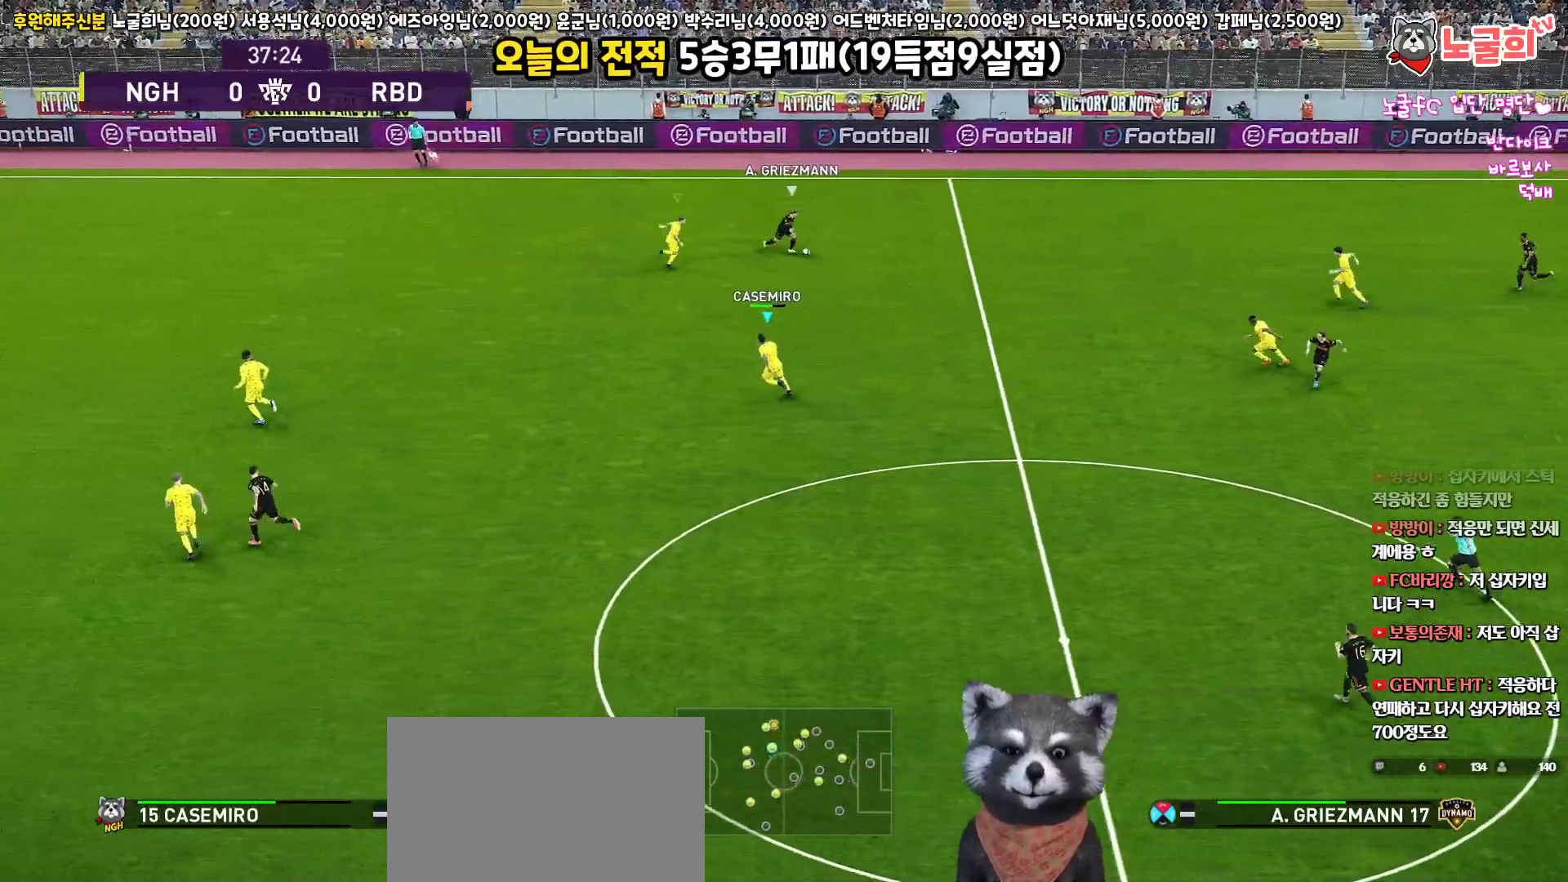
{"buttons": ["SQUARE", "R1", "R2", "L3"], "left_stick": "down", "right_stick": "center", "events": [[300, "left_stick", "down"]]}
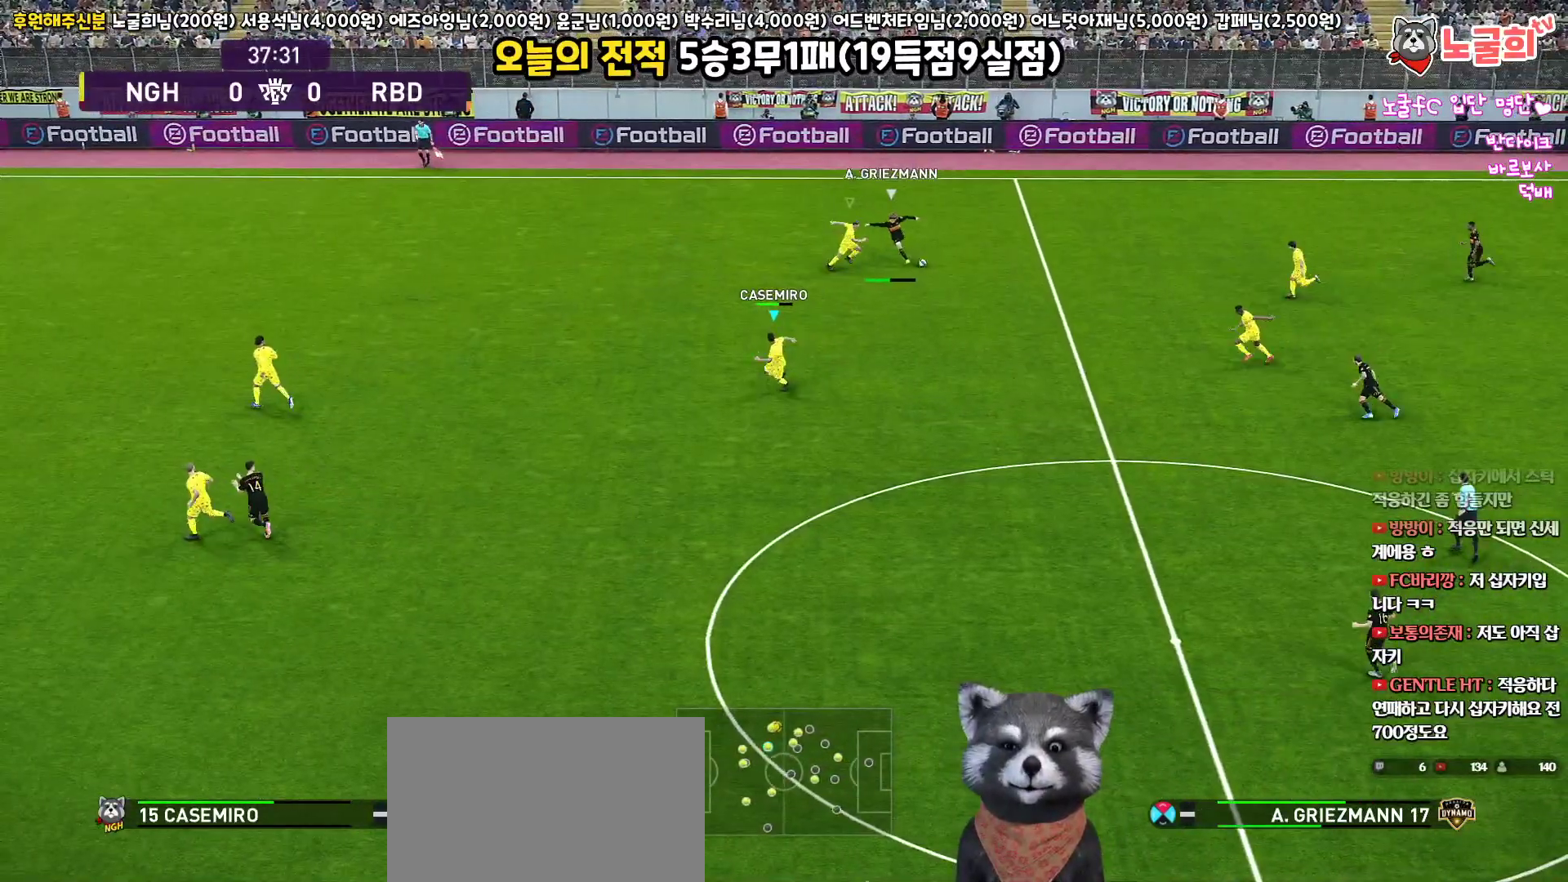
{"buttons": ["SQUARE", "R1", "R2", "L3"], "left_stick": "down", "right_stick": "center", "events": []}
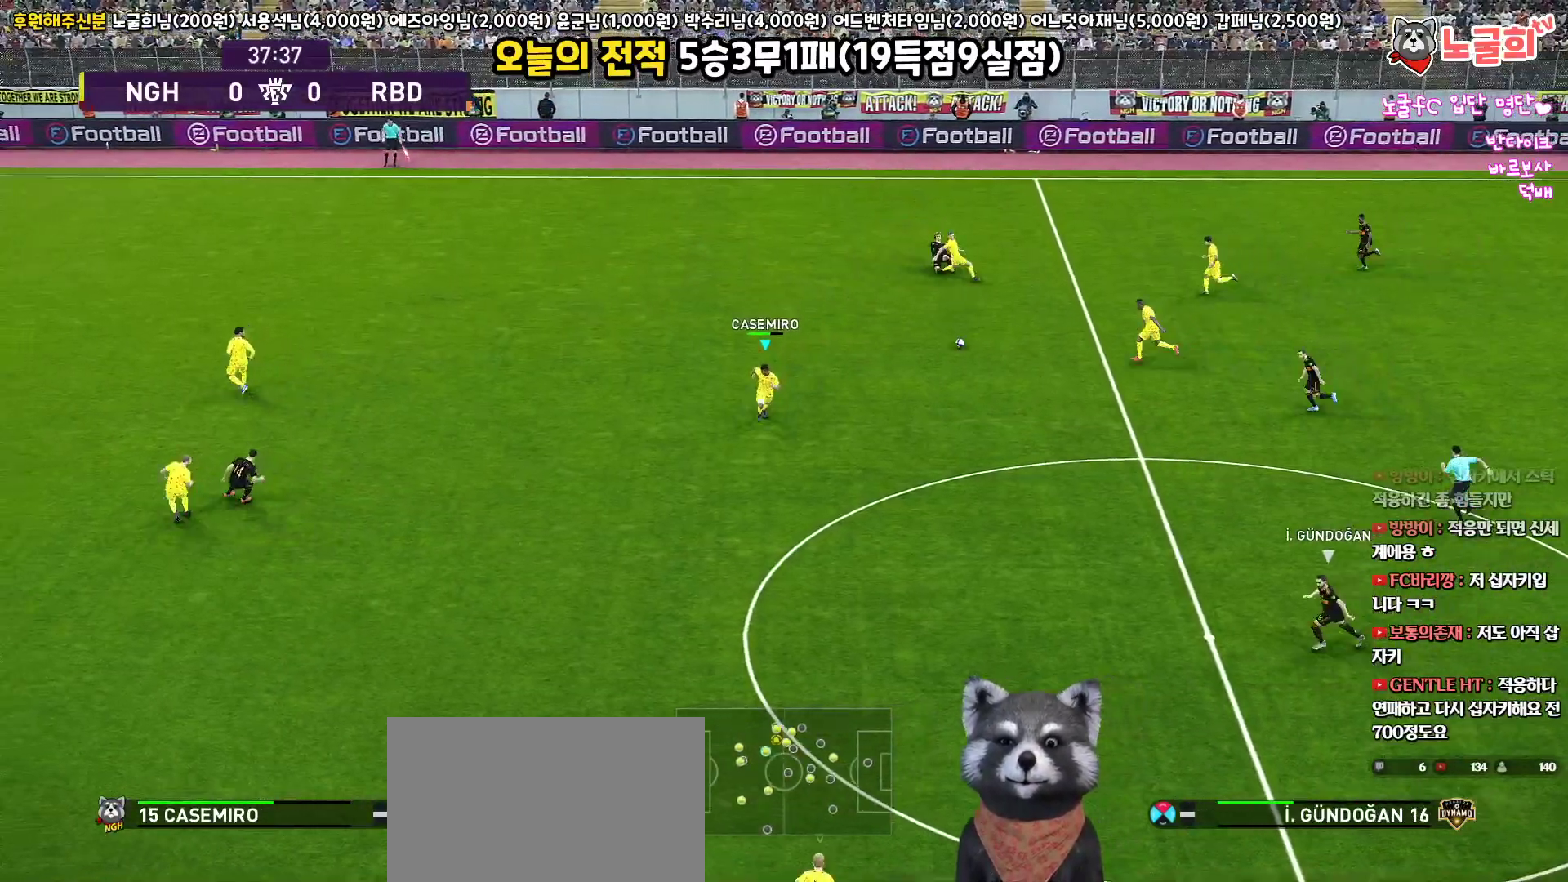
{"buttons": ["R1", "R2", "L3"], "left_stick": "down", "right_stick": "center", "events": [[133, "SQUARE", "up"]]}
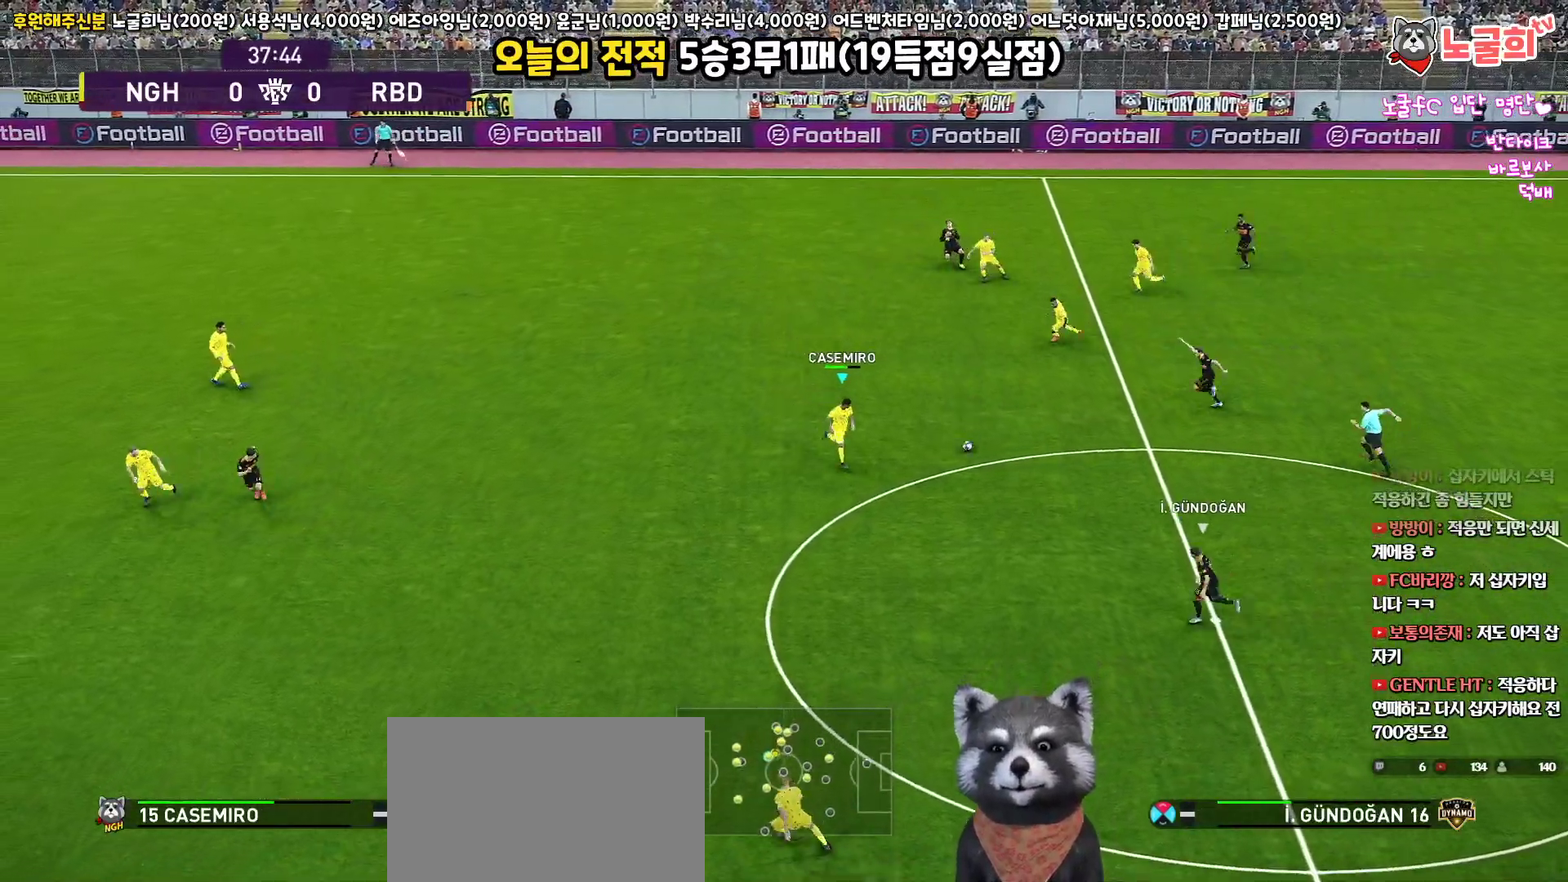
{"buttons": ["CROSS", "R1", "L3"], "left_stick": "down", "right_stick": "center", "events": [[250, "CROSS", "down"], [383, "R2", "up"]]}
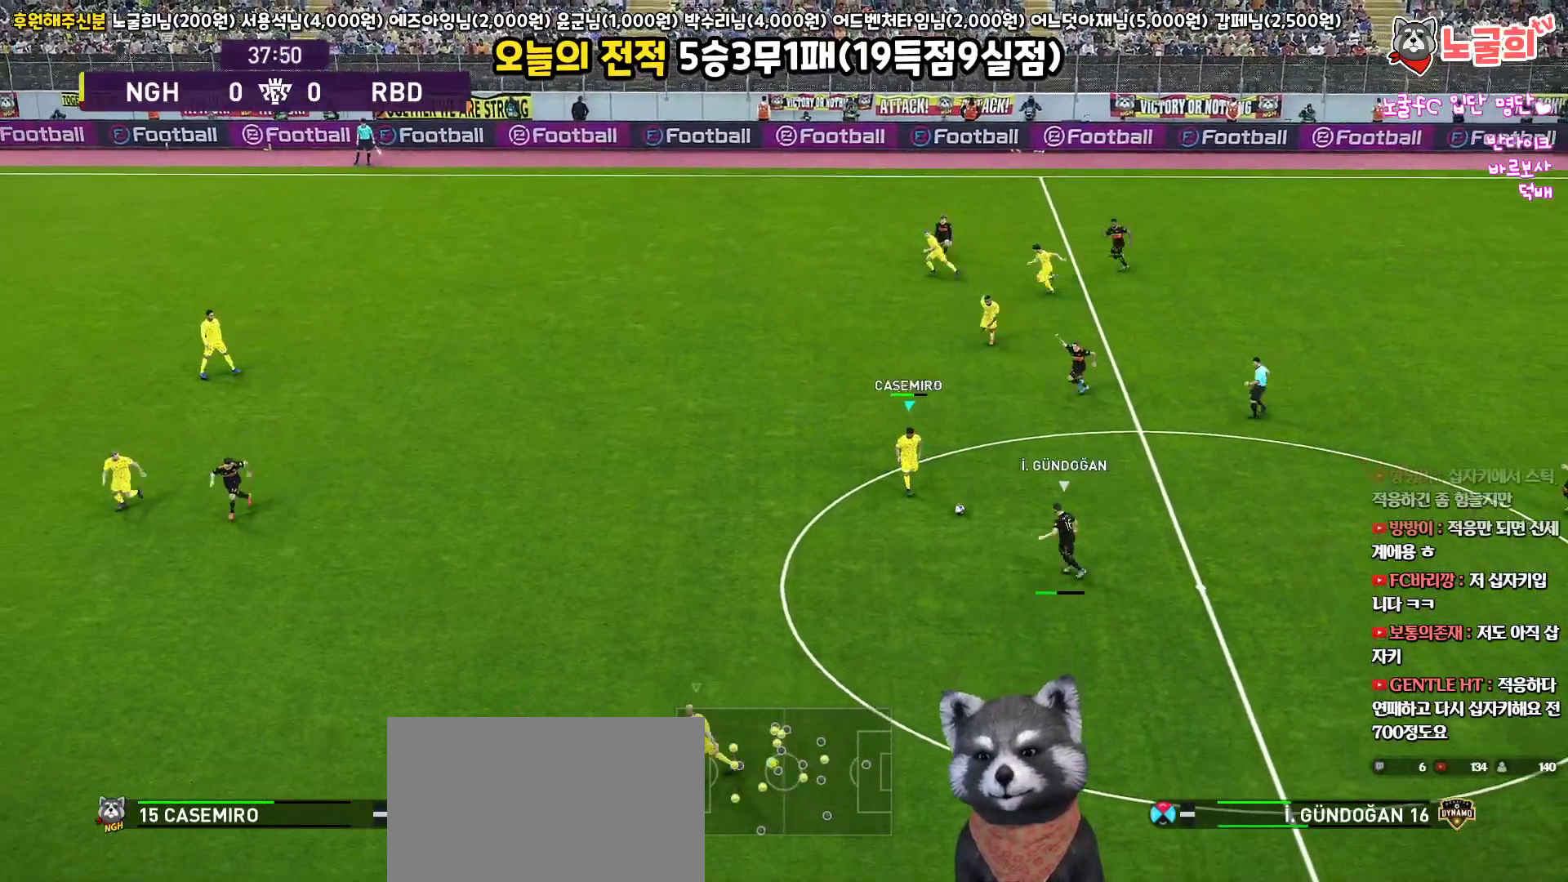
{"buttons": ["CROSS", "R1", "L3"], "left_stick": "left", "right_stick": "center", "events": [[317, "left_stick", "down-left"], [483, "left_stick", "left"]]}
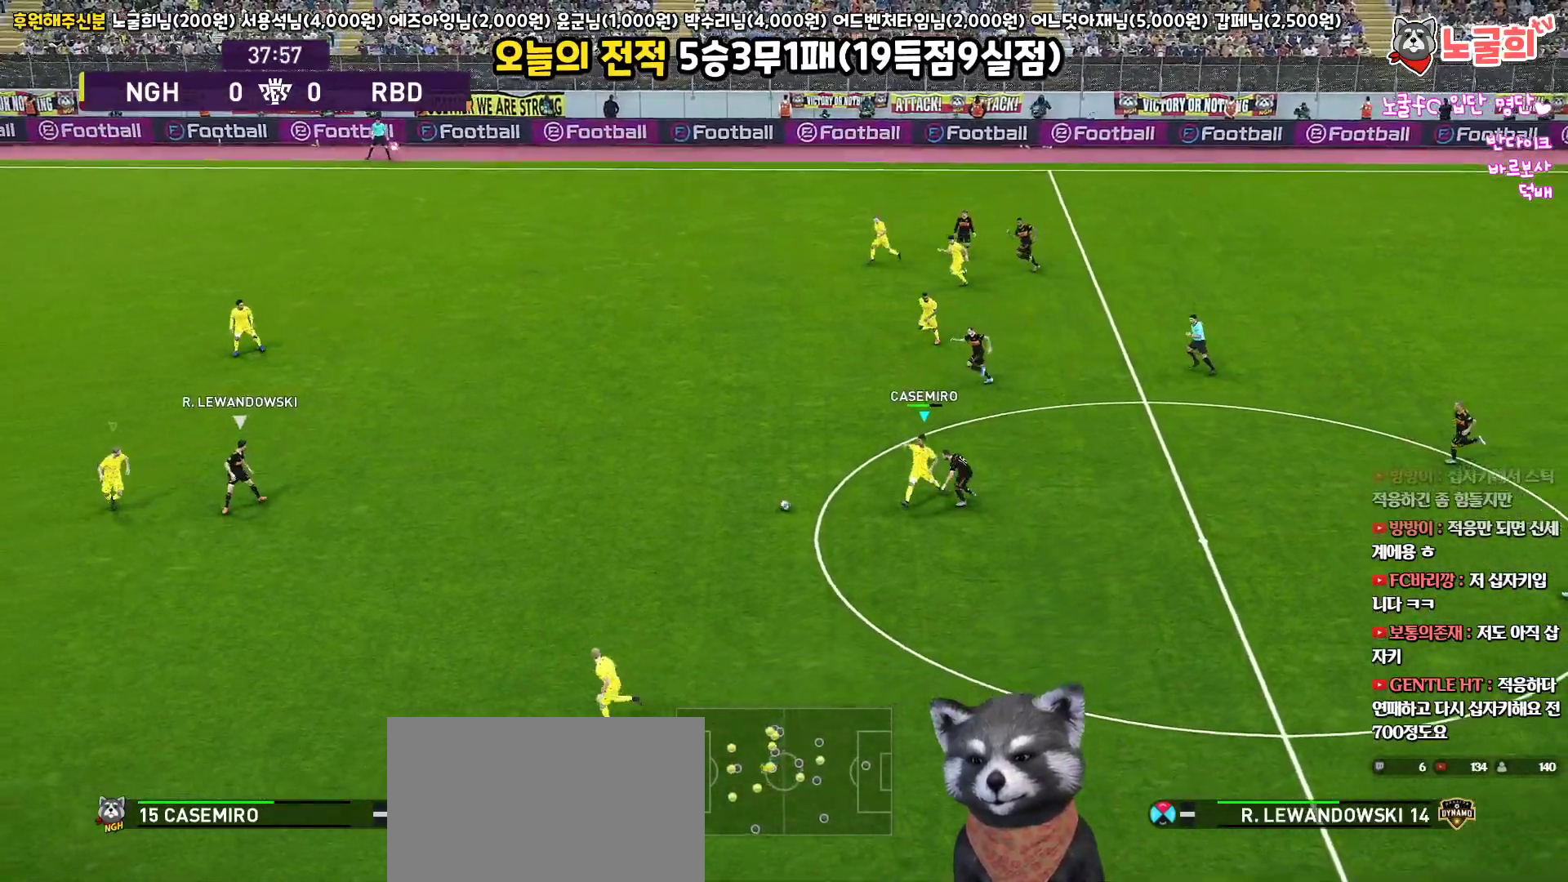
{"buttons": ["R1", "R2", "L3"], "left_stick": "right", "right_stick": "center", "events": [[17, "L3", "up"], [67, "left_stick", "up-left"], [117, "L1", "down"], [150, "L3", "down"], [167, "left_stick", "up-right"], [317, "left_stick", "right"], [350, "L1", "up"], [383, "R2", "down"], [417, "CROSS", "up"]]}
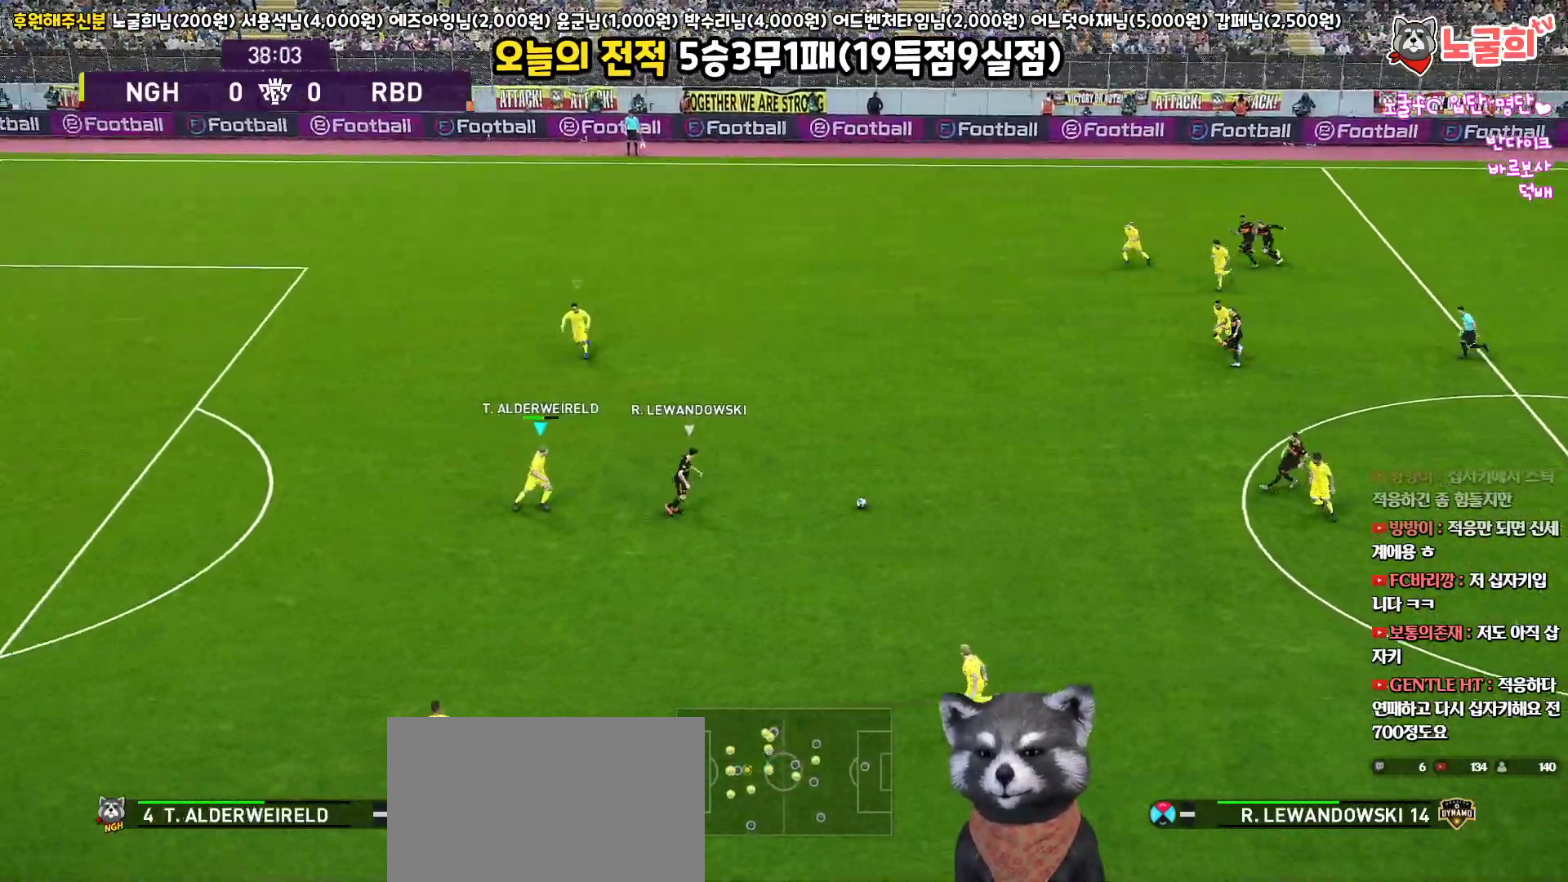
{"buttons": ["R1", "R2", "L3"], "left_stick": "right", "right_stick": "center", "events": []}
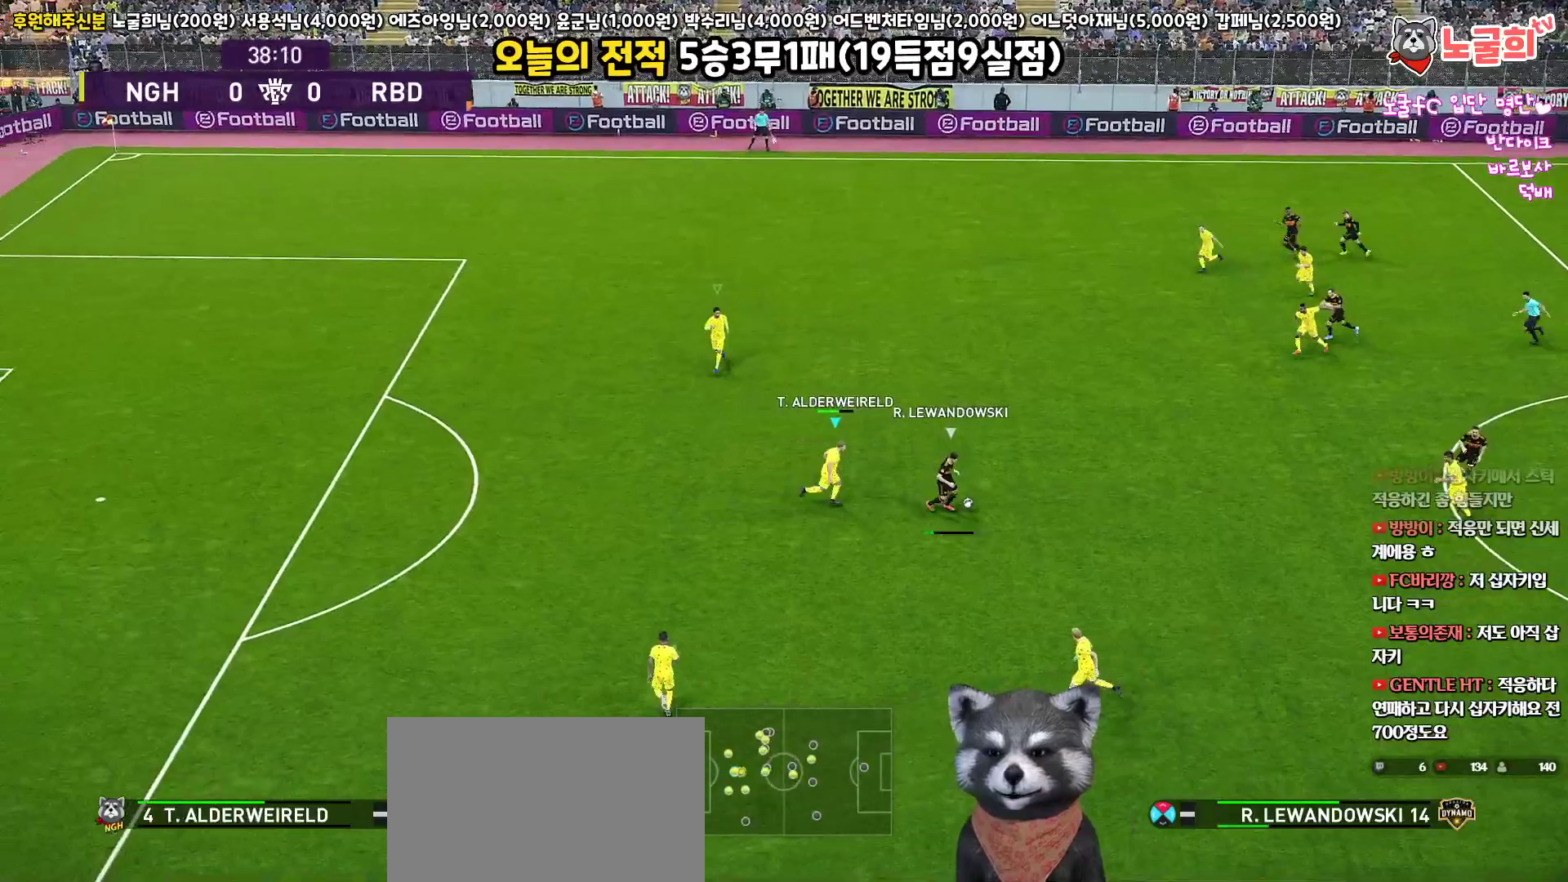
{"buttons": ["CROSS", "R1", "L3"], "left_stick": "down", "right_stick": "center", "events": [[17, "CROSS", "down"], [33, "left_stick", "down-right"], [250, "R2", "up"], [483, "left_stick", "down"]]}
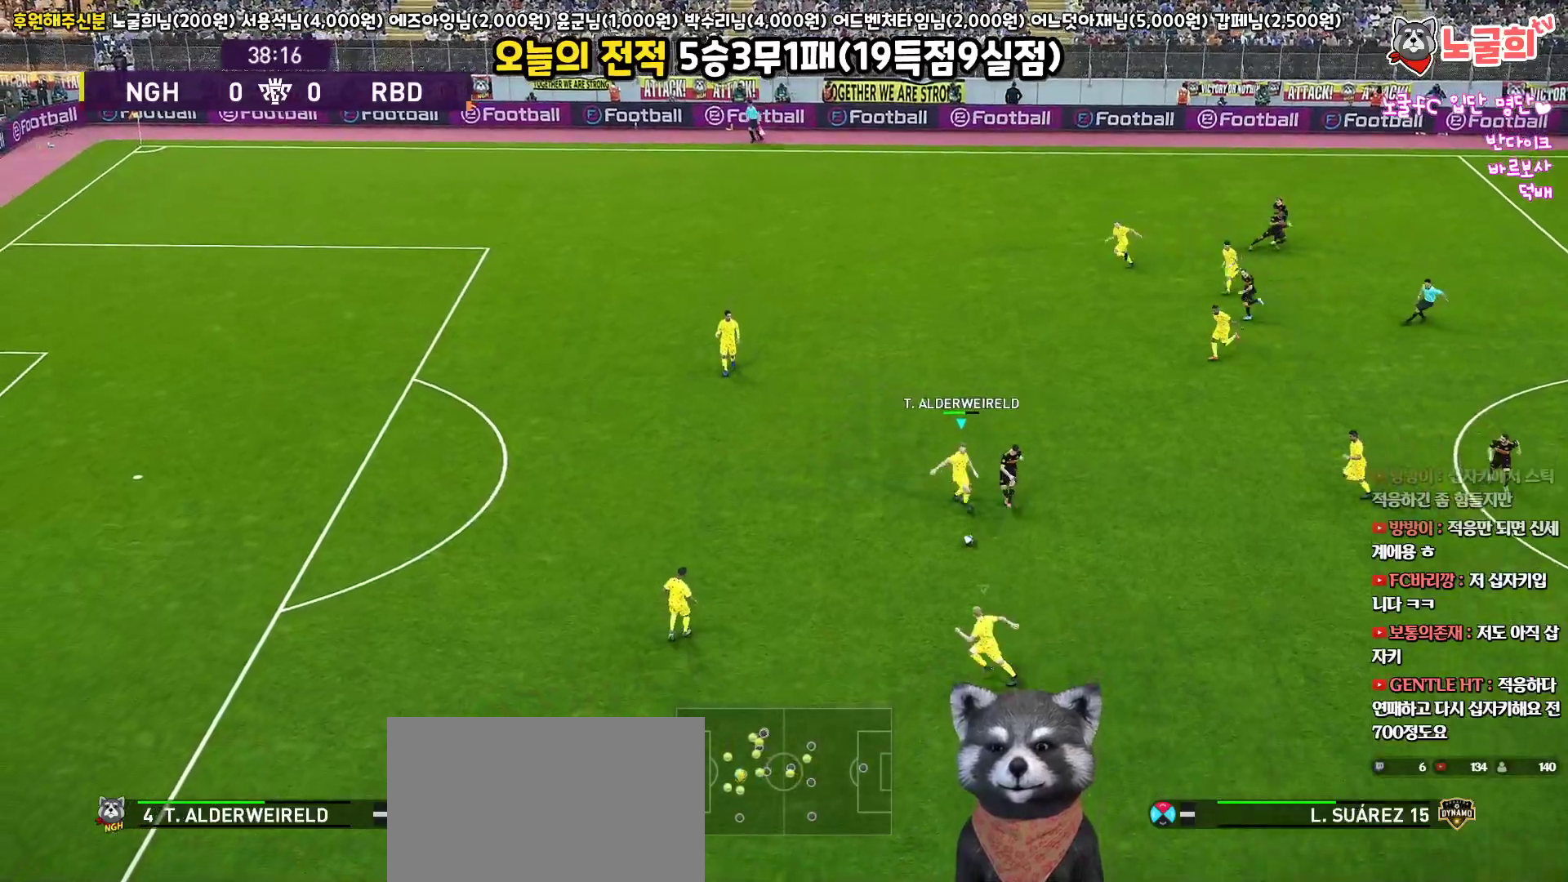
{"buttons": ["CROSS", "R1", "L3"], "left_stick": "left", "right_stick": "center", "events": [[200, "L1", "down"], [217, "left_stick", "left"], [417, "L1", "up"]]}
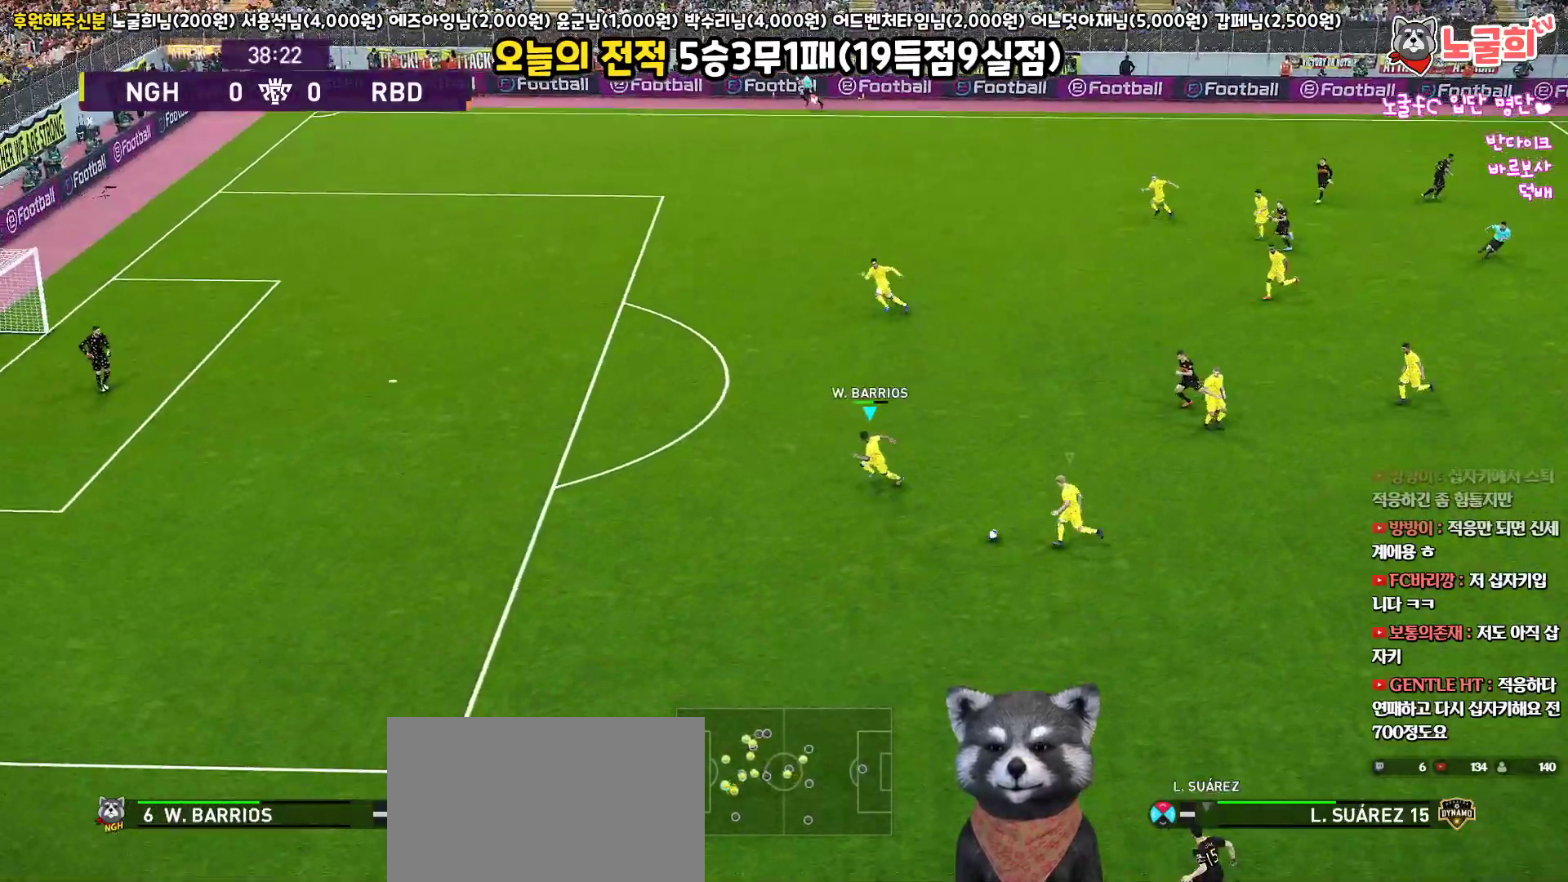
{"buttons": ["R1", "R2", "L3"], "left_stick": "down-left", "right_stick": "center", "events": [[83, "R2", "down"], [100, "CROSS", "up"], [183, "left_stick", "down-left"]]}
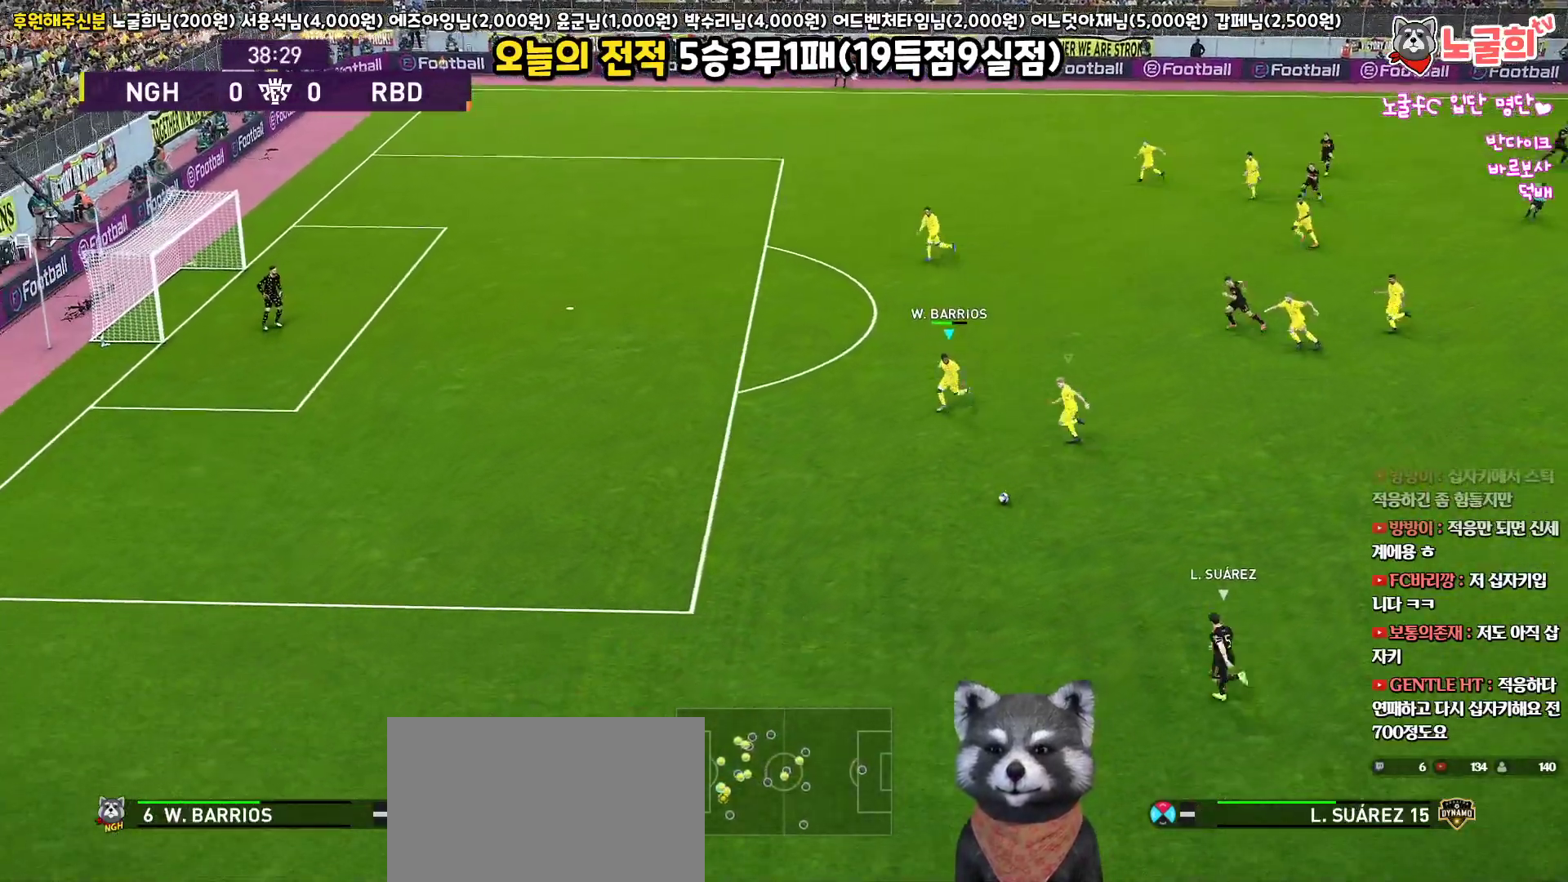
{"buttons": ["R1", "R2", "L3"], "left_stick": "down-left", "right_stick": "center", "events": []}
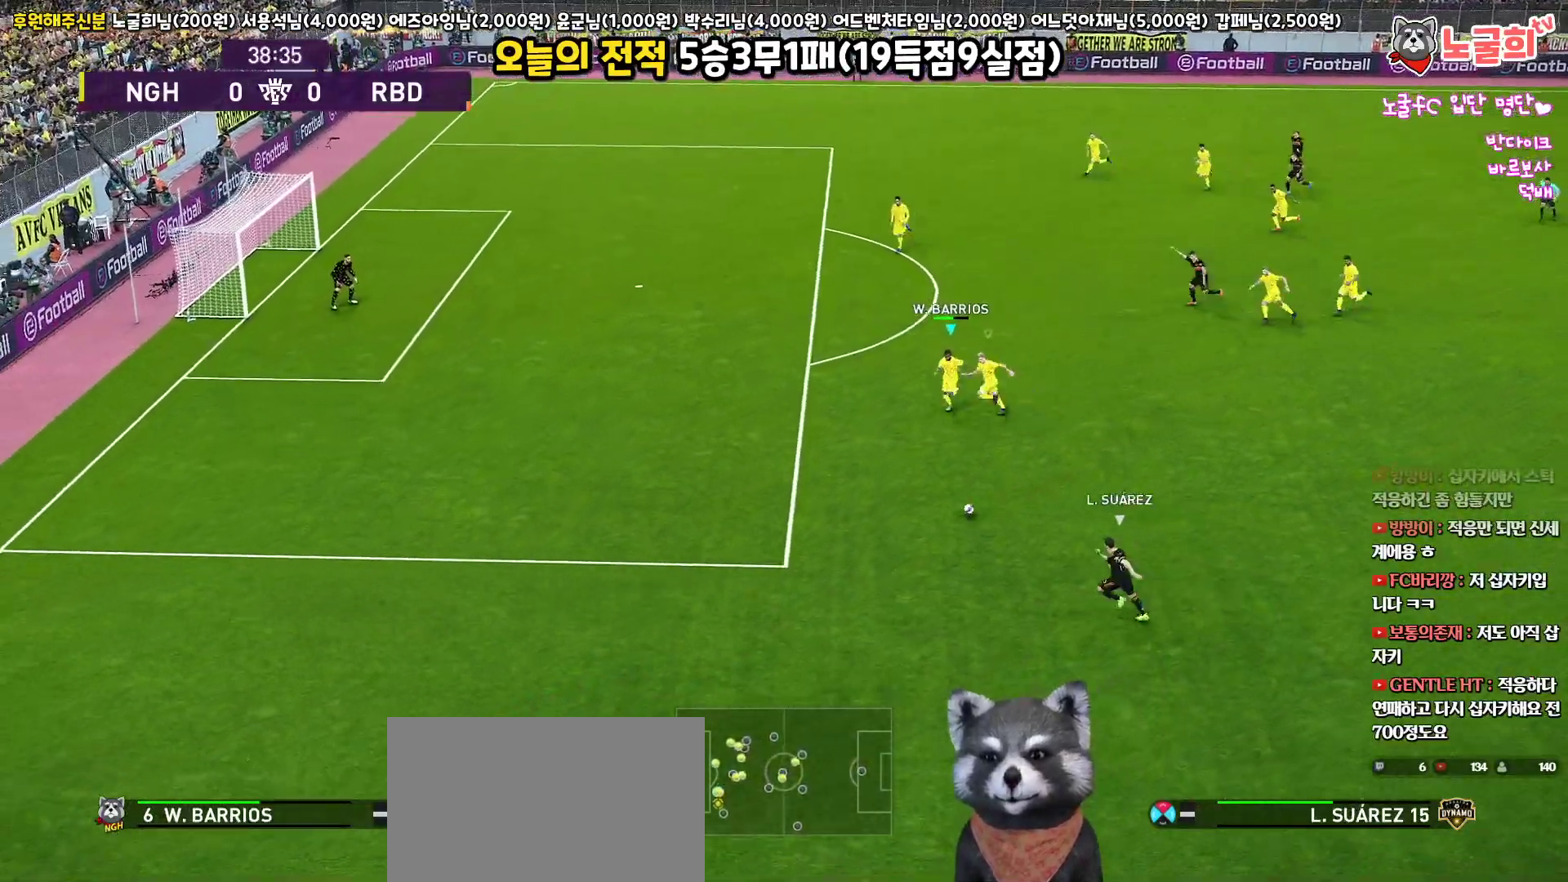
{"buttons": ["R1", "R2", "L3"], "left_stick": "down-left", "right_stick": "center", "events": []}